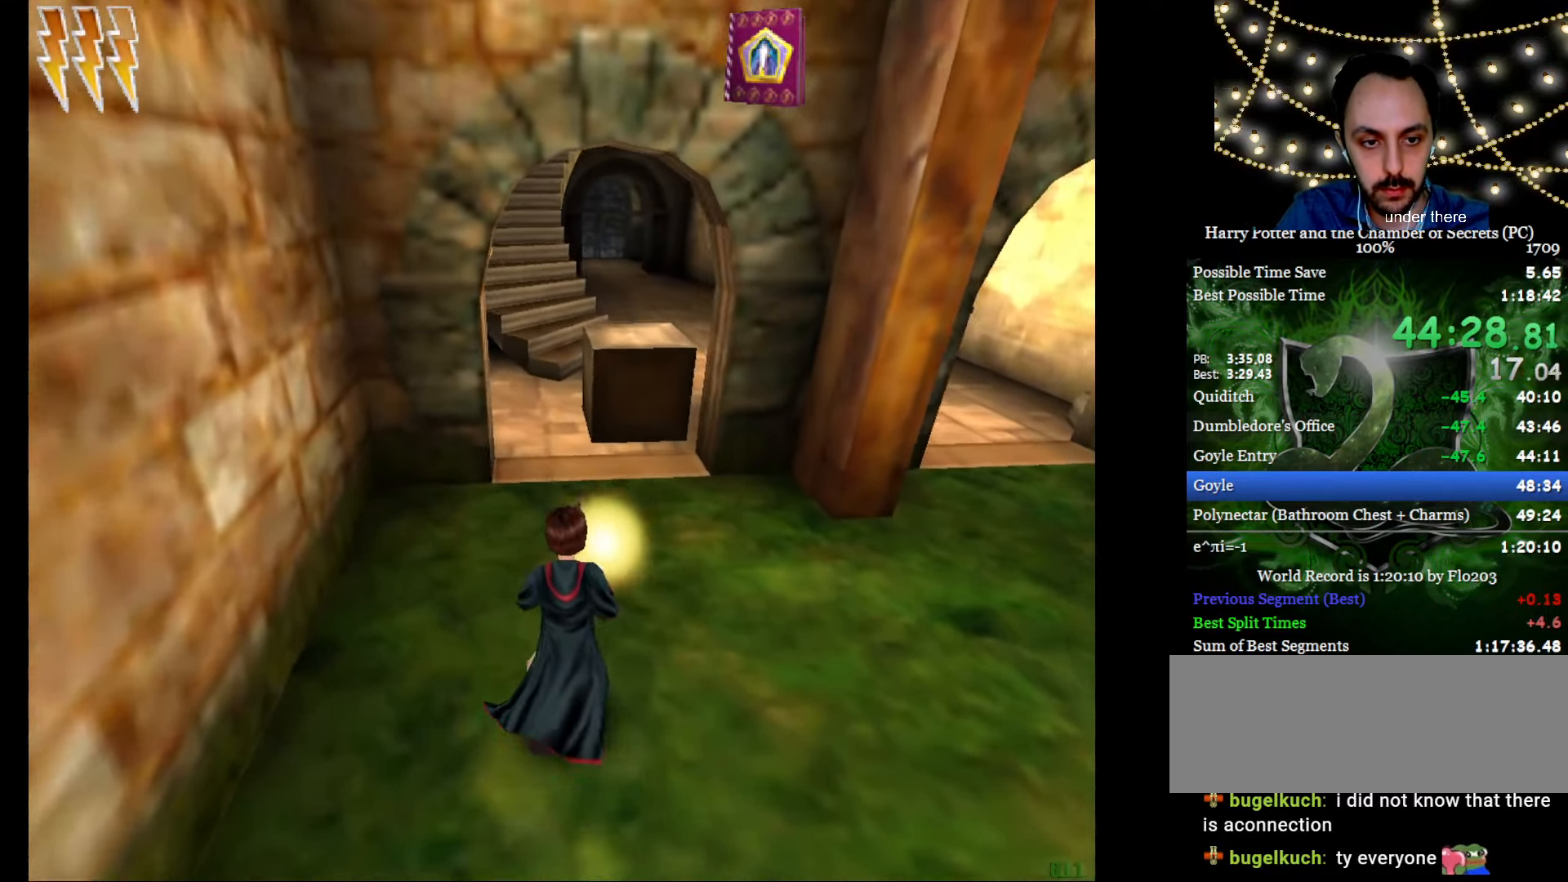
Gameplay with keyboard and mouse; each line is a JSON object with the keys and mouse buttons held at the frame after it. "events" lists presses ("down") and releases ("up") of "a", "c", "d", "down", "e", "escape", "f", "f1", "g", "left", "right", "s", "t", "tab", "up", "w", "mouse_left" and "mouse_right" between this image and that frame as [ms after this image, input, new state], when the widget could be followed in between. "mouse_left", "mouse_right" = the "left", "right" buttons of the "mouse" list. No other keys are recorded. Mouse movement is not recorded.
{"keys": ["e", "w"], "mouse": [], "events": [[16, "a", "up"]]}
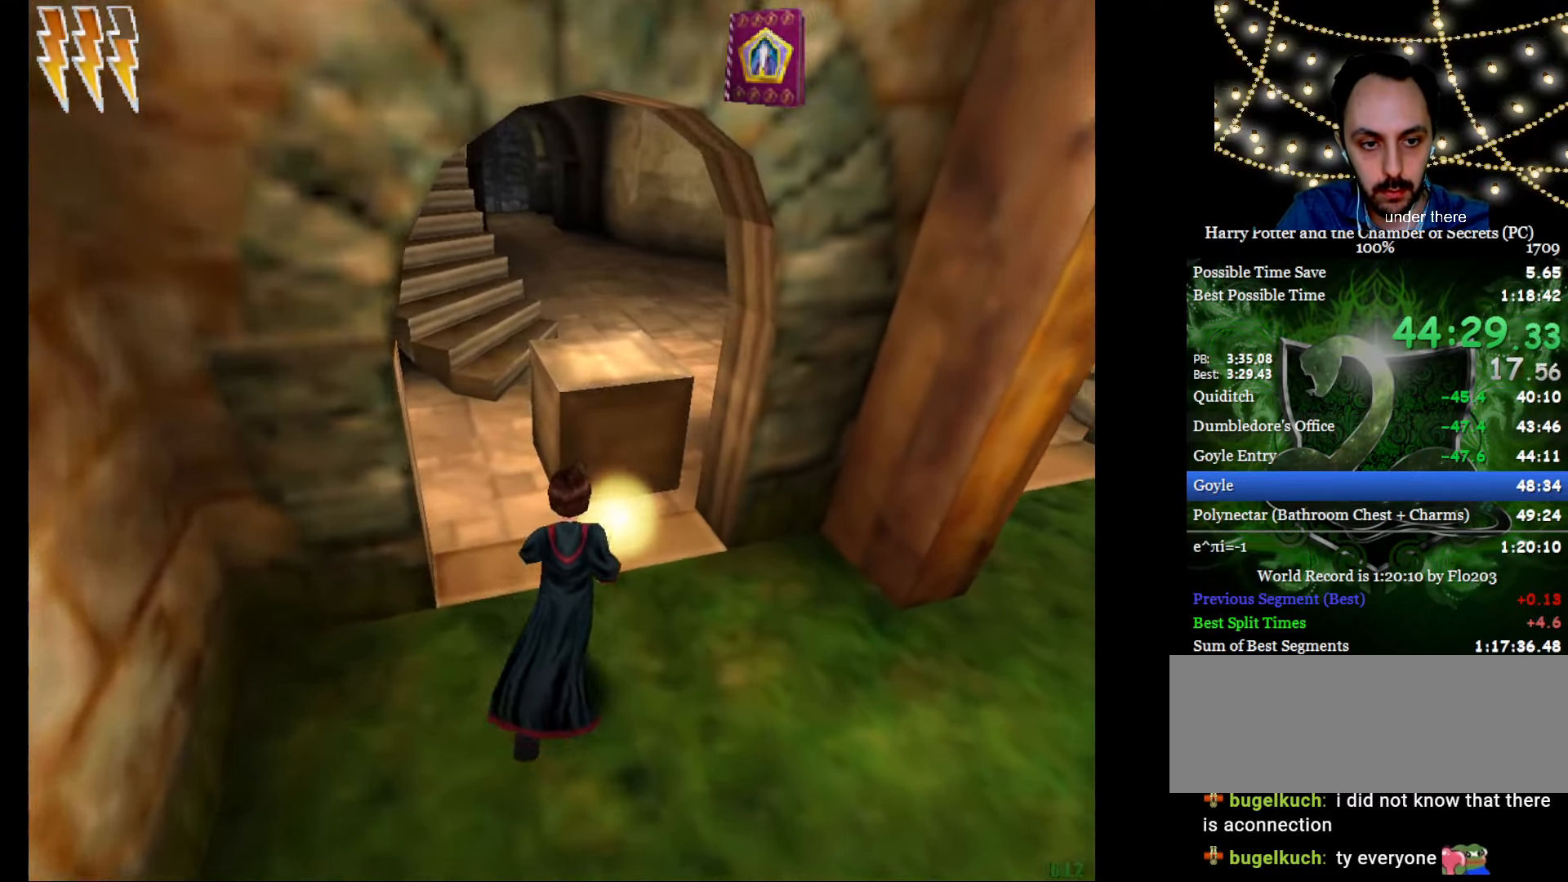
{"keys": ["e", "w"], "mouse": [], "events": [[84, "a", "down"], [134, "s", "down"], [401, "a", "up"], [401, "s", "up"]]}
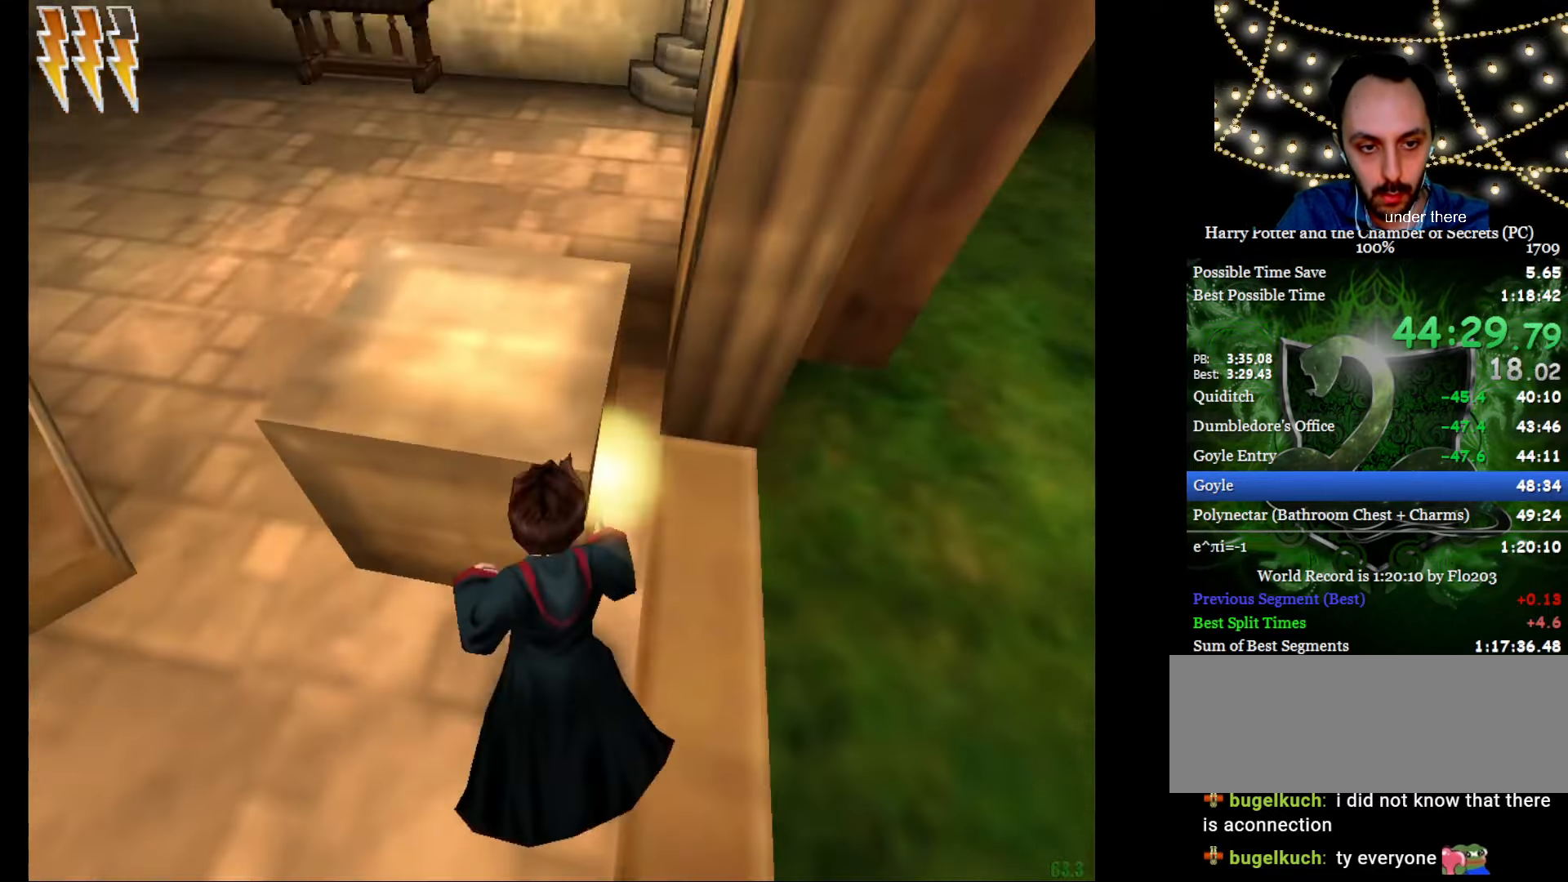
{"keys": [], "mouse": [], "events": [[117, "e", "up"], [117, "w", "up"], [233, "escape", "down"], [283, "escape", "up"], [283, "f1", "down"], [333, "f1", "up"], [366, "mouse_left", "down"], [417, "mouse_left", "up"]]}
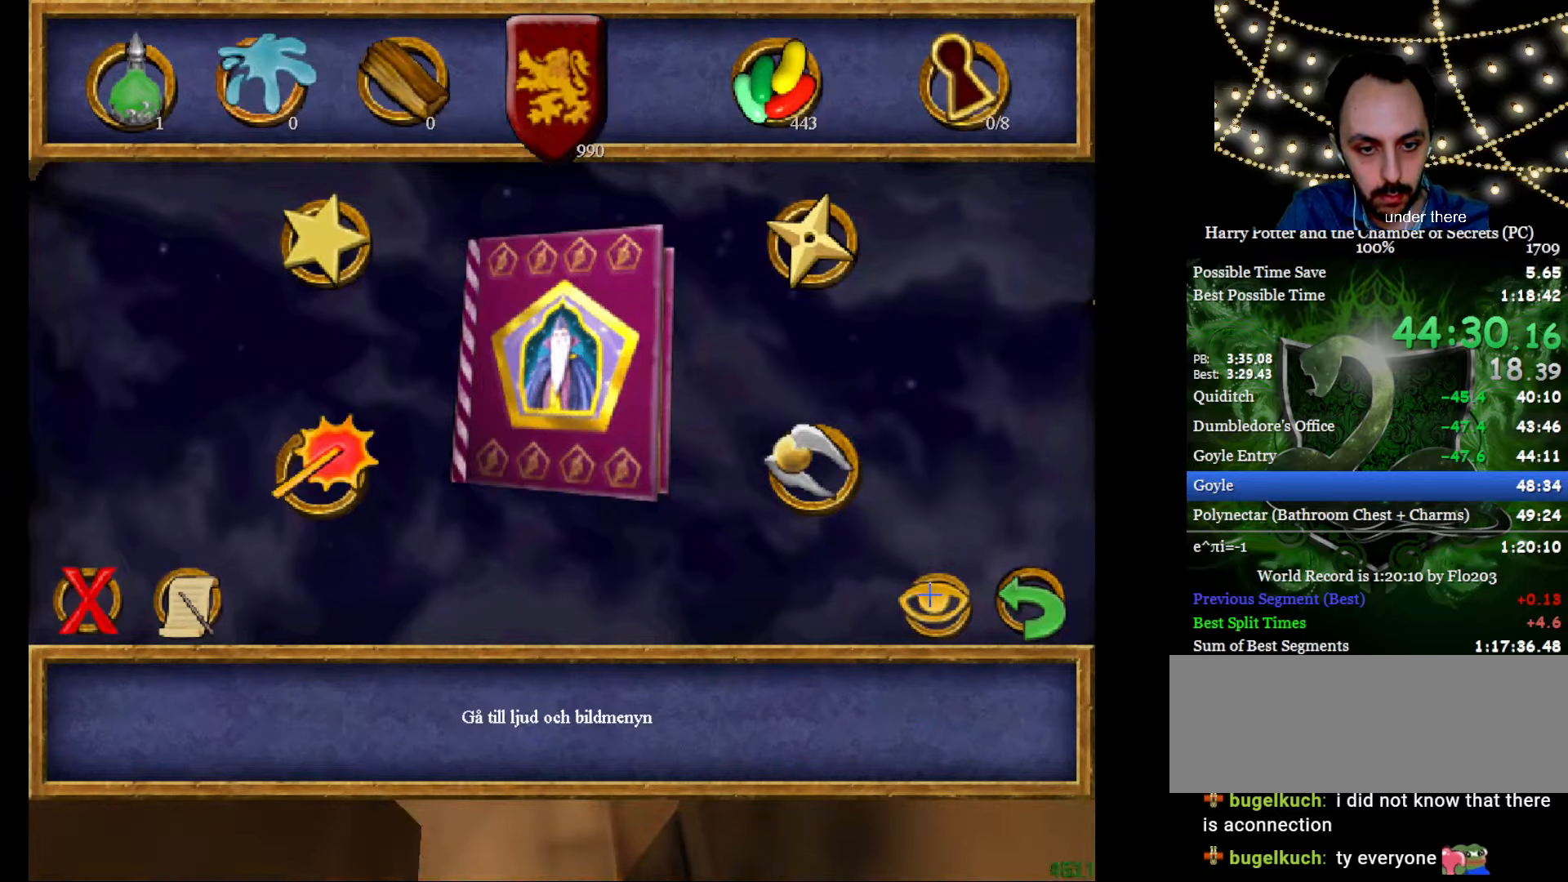
{"keys": [], "mouse": [], "events": []}
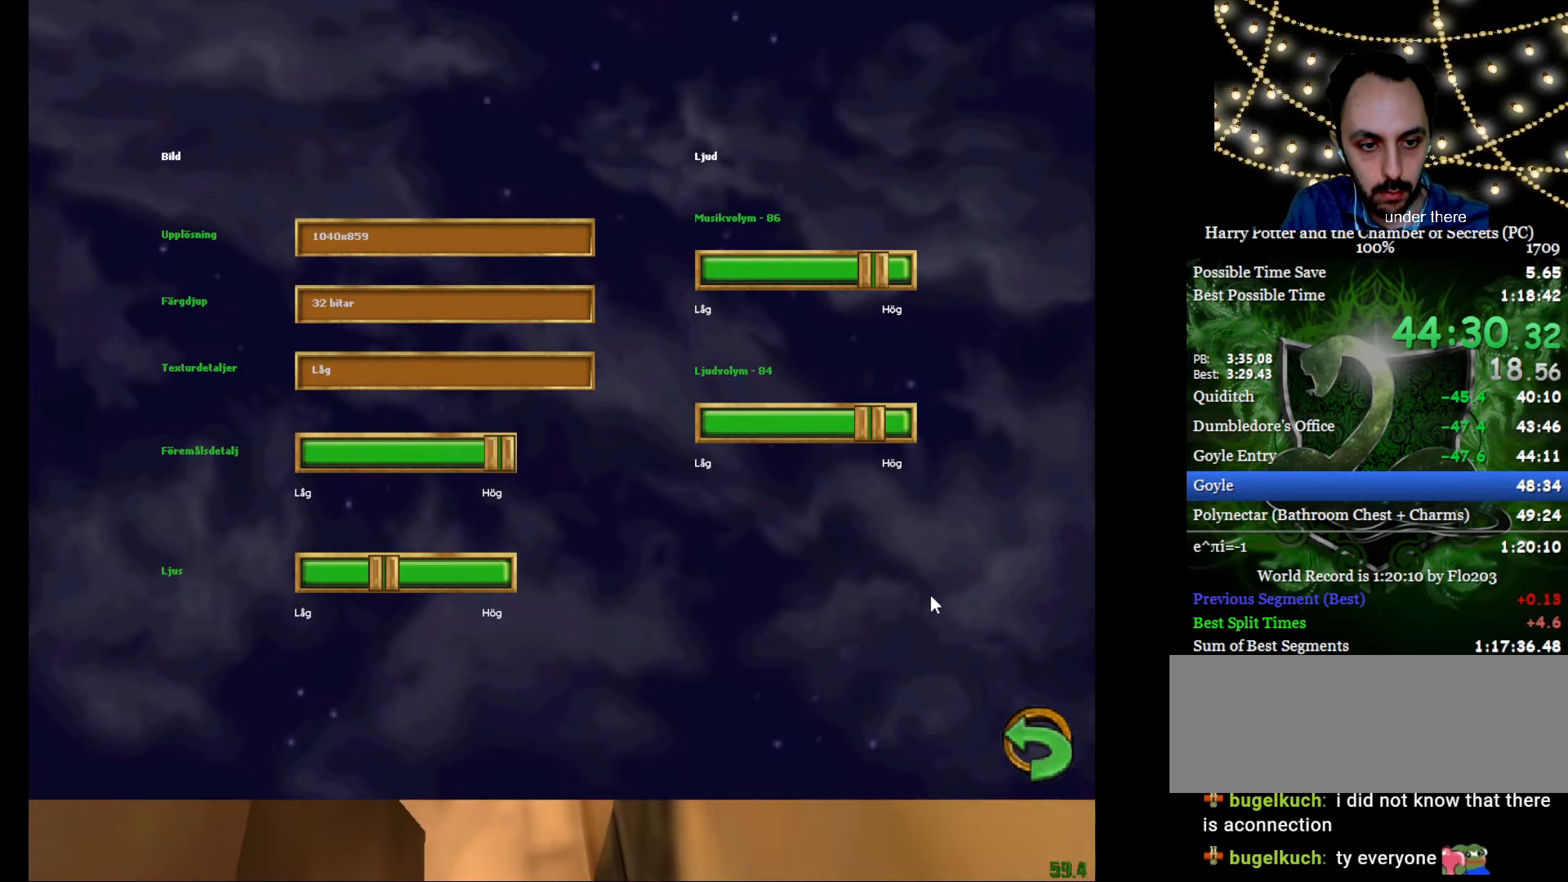
{"keys": ["right"], "mouse": [], "events": [[84, "left", "down"], [117, "left", "up"], [167, "right", "down"], [217, "right", "up"], [267, "left", "down"], [317, "left", "up"], [317, "right", "down"], [401, "left", "down"], [401, "right", "up"], [451, "left", "up"], [501, "right", "down"]]}
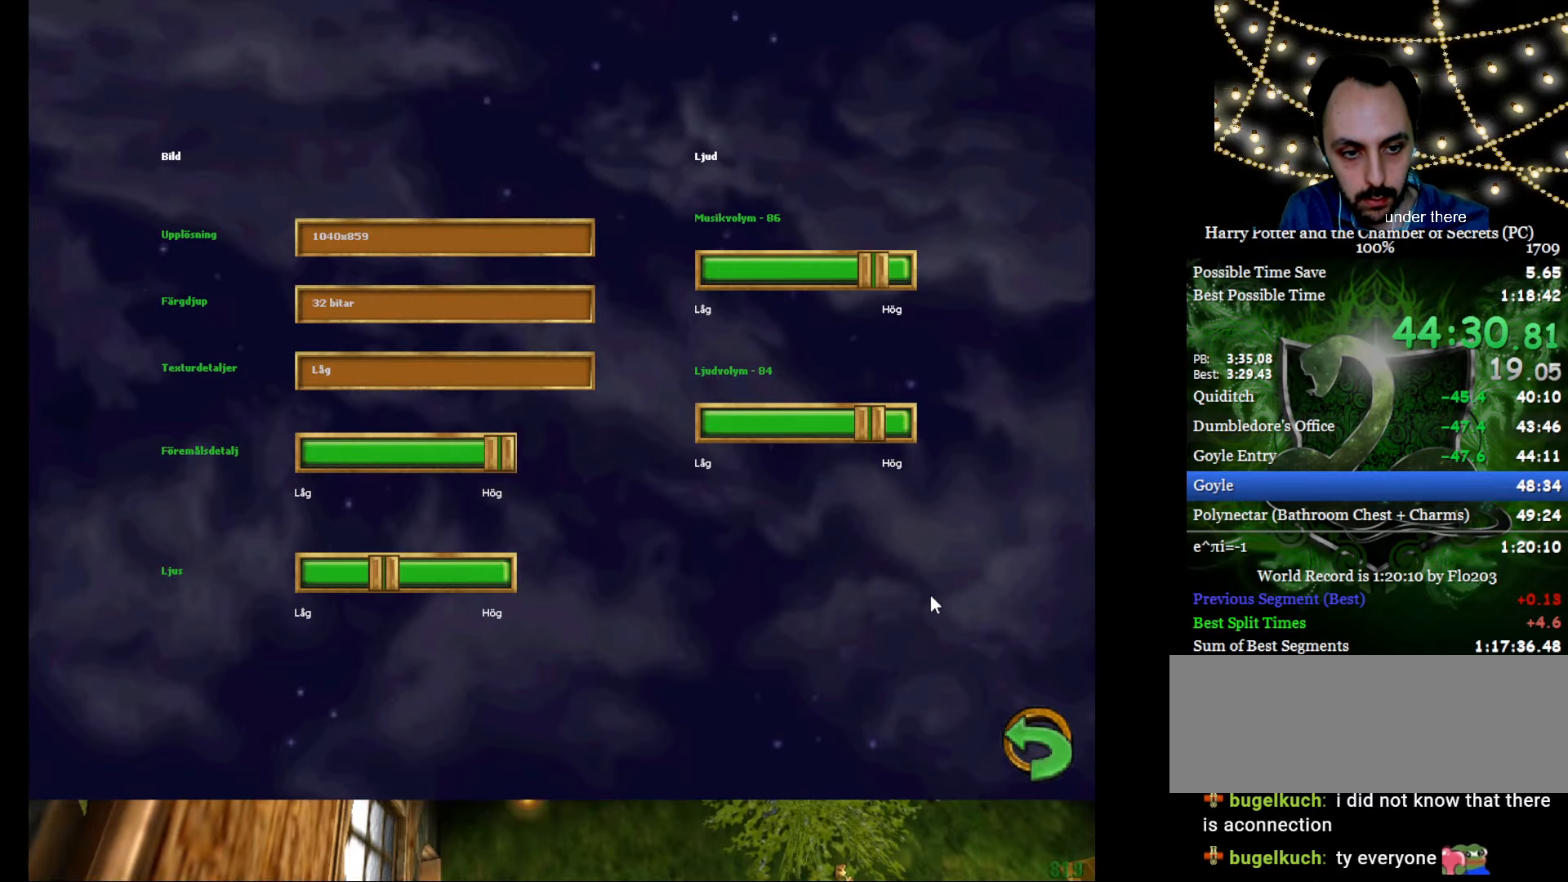
{"keys": ["e", "w"], "mouse": [], "events": [[50, "right", "up"], [100, "left", "down"], [150, "left", "up"], [150, "right", "down"], [183, "right", "up"], [467, "e", "down"], [467, "w", "down"]]}
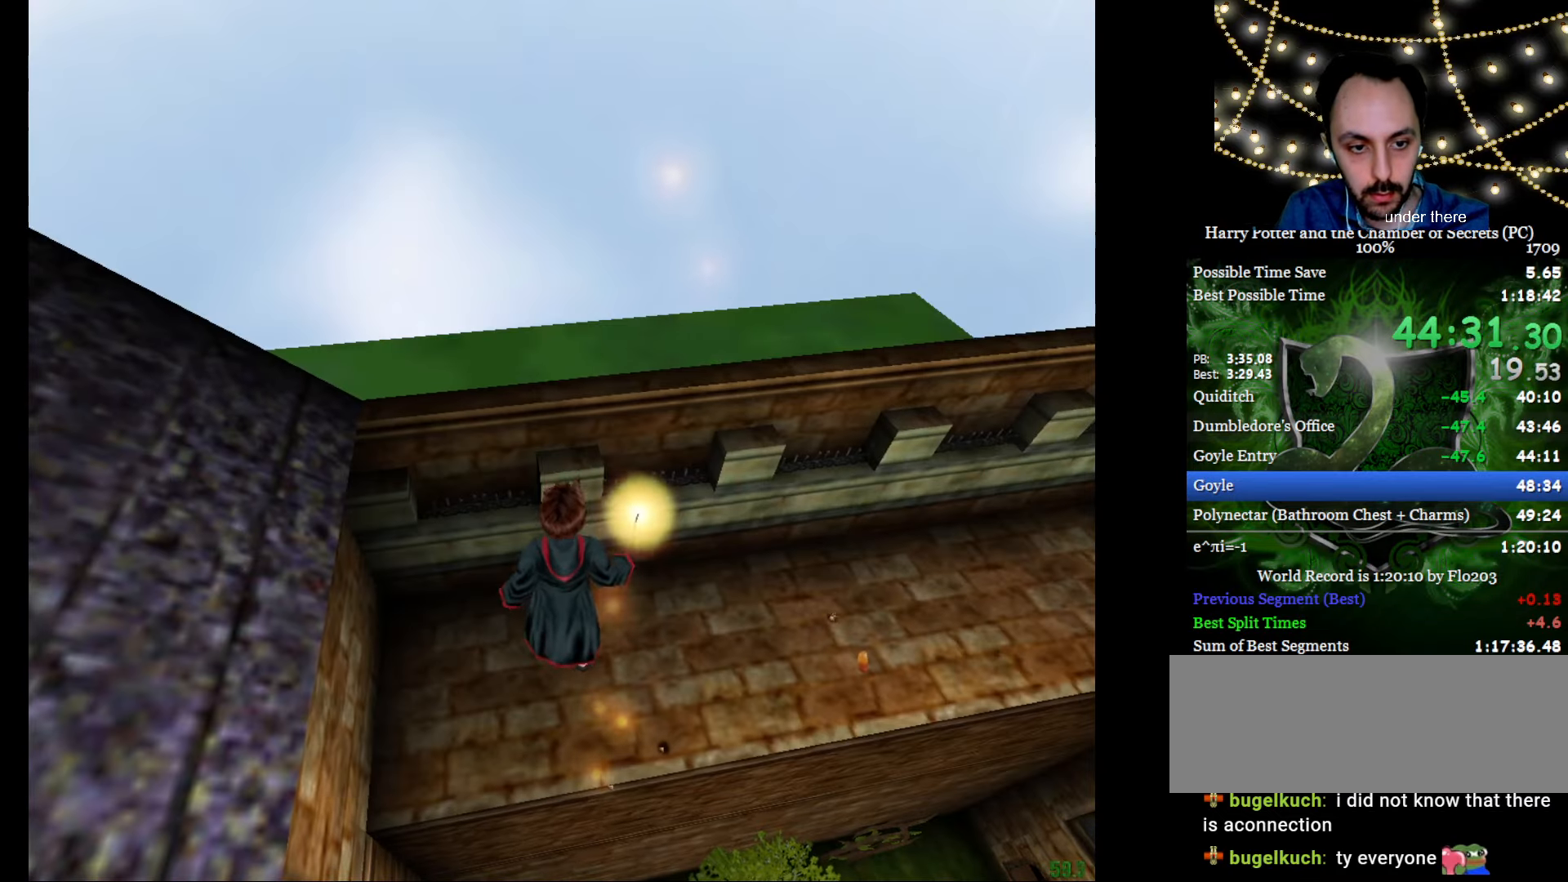
{"keys": ["e", "w"], "mouse": ["left", "right"], "events": [[17, "g", "down"], [67, "f", "down"], [301, "mouse_right", "down"], [351, "f", "up"], [351, "g", "up"], [351, "mouse_left", "down"], [451, "mouse_left", "up"], [484, "mouse_left", "down"]]}
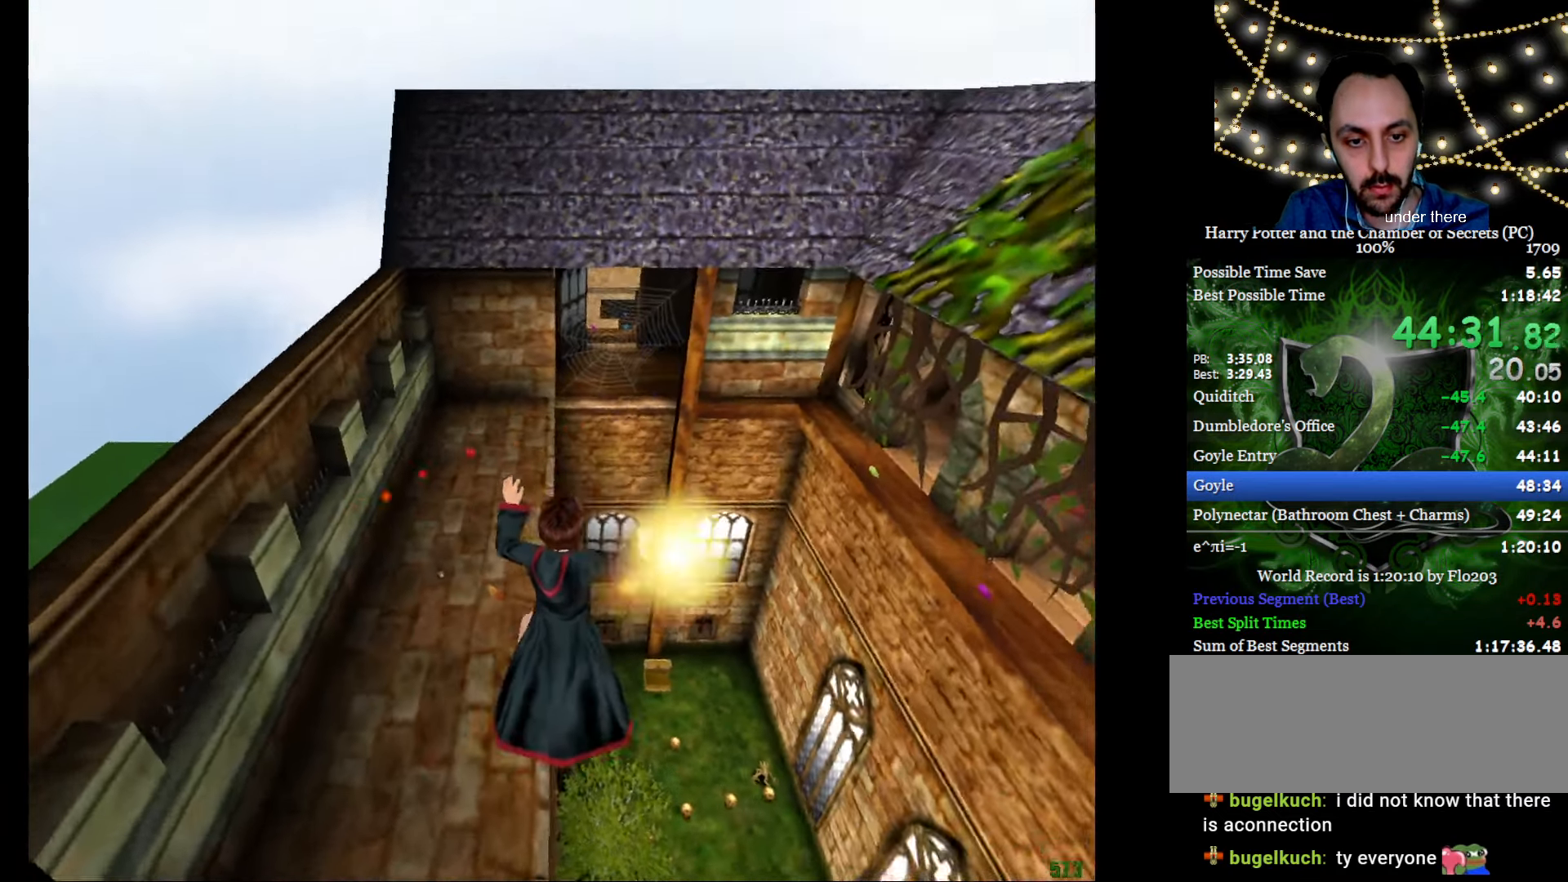
{"keys": ["a", "e", "w"], "mouse": [], "events": [[133, "mouse_left", "up"], [217, "mouse_left", "down"], [317, "mouse_left", "up"], [417, "a", "down"], [500, "mouse_right", "up"]]}
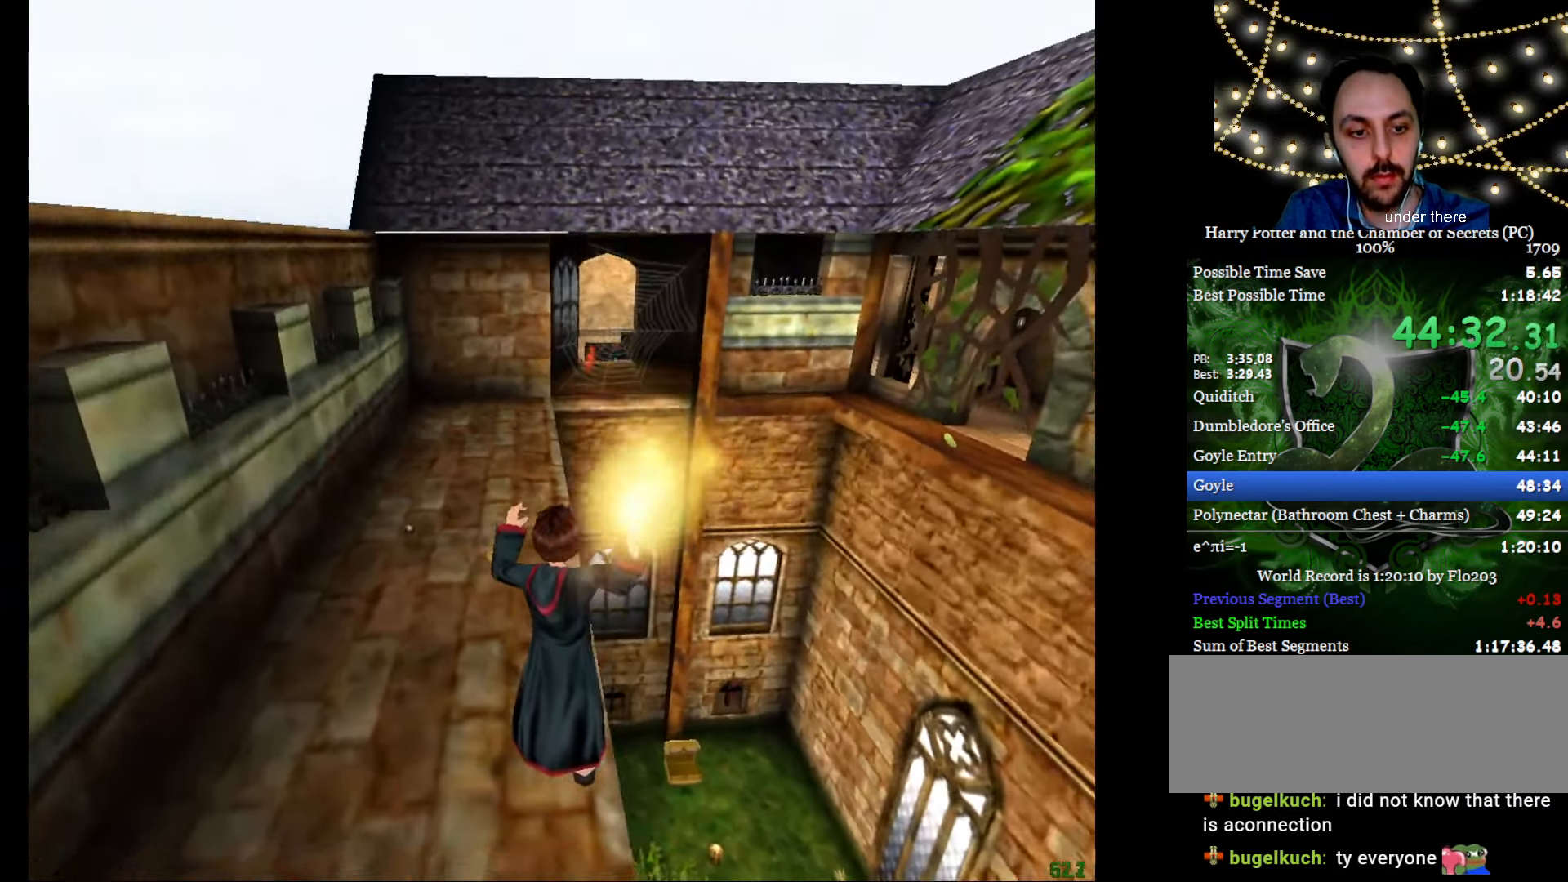
{"keys": ["e", "w"], "mouse": [], "events": [[134, "a", "up"], [384, "a", "down"], [484, "a", "up"]]}
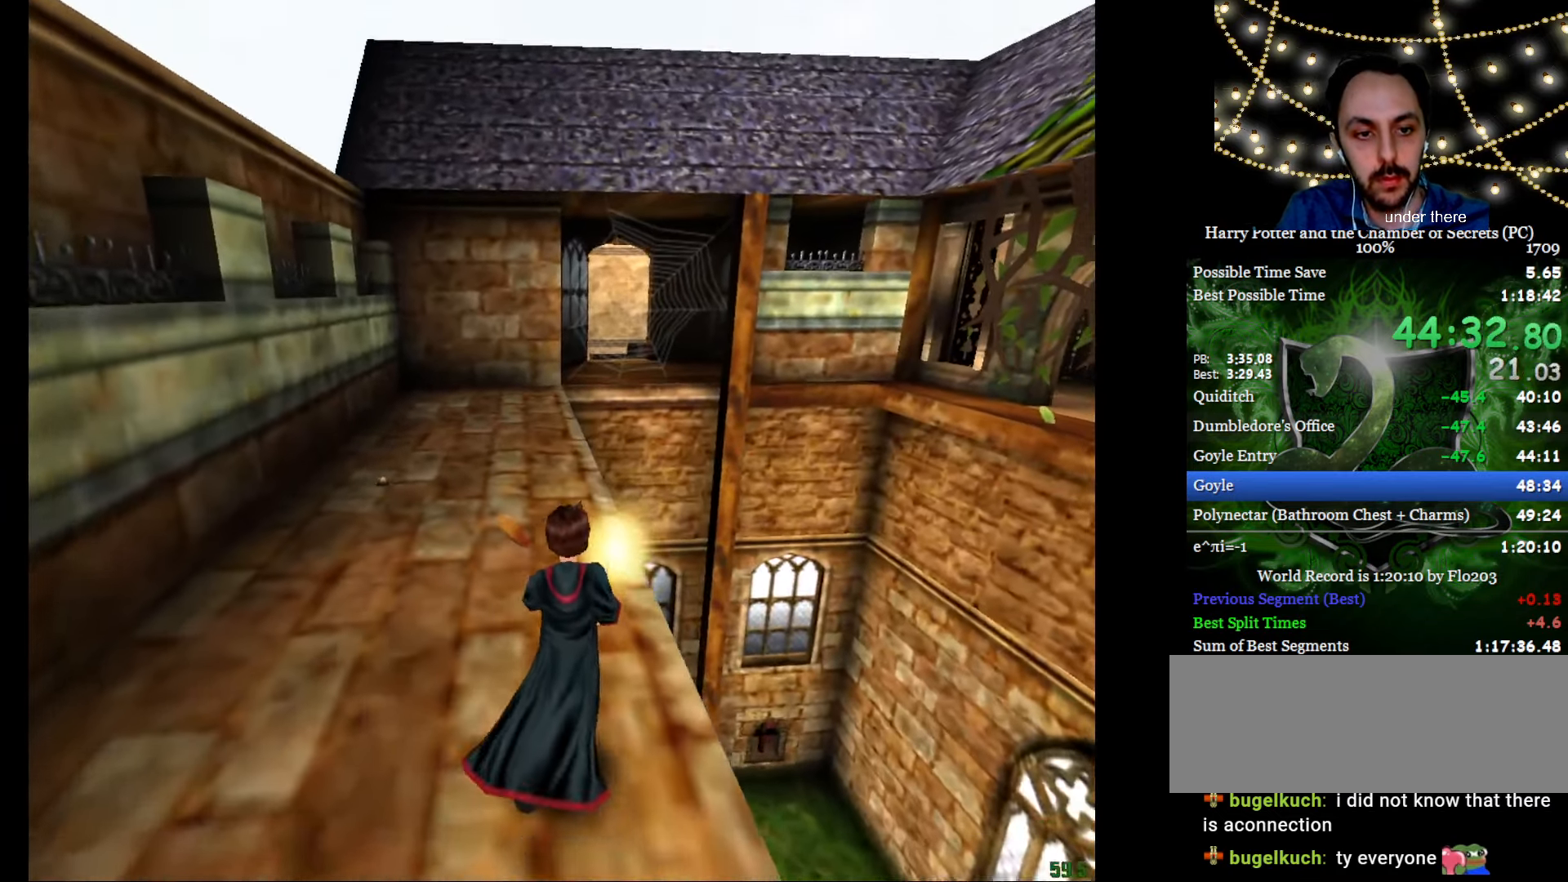
{"keys": ["a", "e", "w"], "mouse": ["right"], "events": [[17, "mouse_right", "down"], [150, "a", "down"], [200, "mouse_left", "down"], [300, "a", "up"], [300, "mouse_left", "up"], [350, "mouse_left", "down"], [434, "a", "down"], [434, "mouse_left", "up"]]}
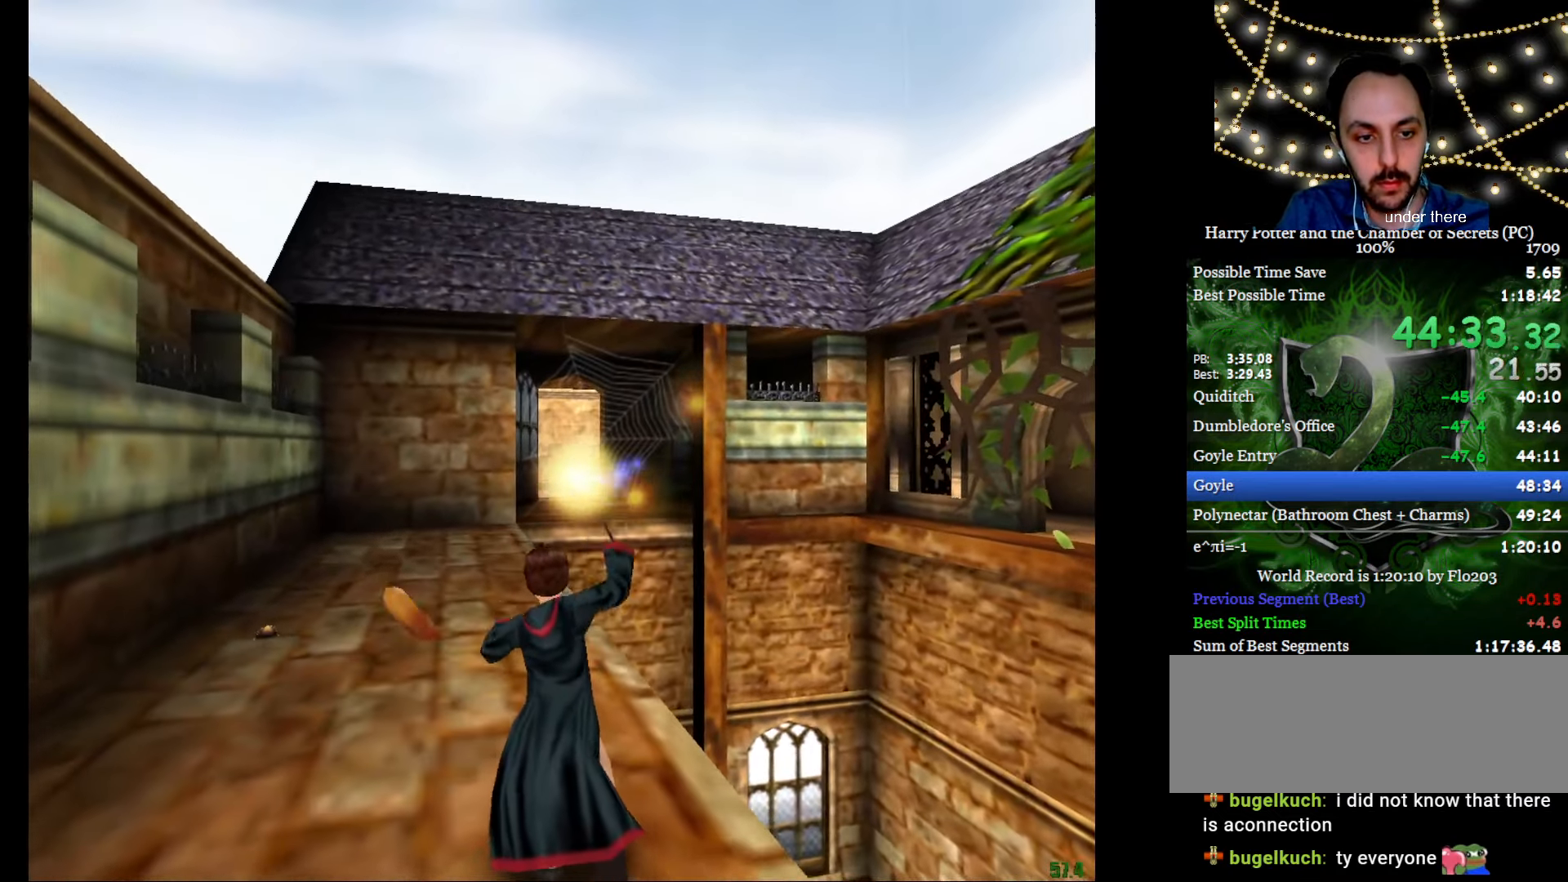
{"keys": ["e", "w"], "mouse": ["left", "right"], "events": [[34, "a", "up"], [34, "mouse_left", "down"], [84, "mouse_left", "up"], [184, "mouse_left", "down"], [217, "mouse_left", "up"], [317, "mouse_left", "down"], [401, "mouse_left", "up"], [451, "mouse_left", "down"]]}
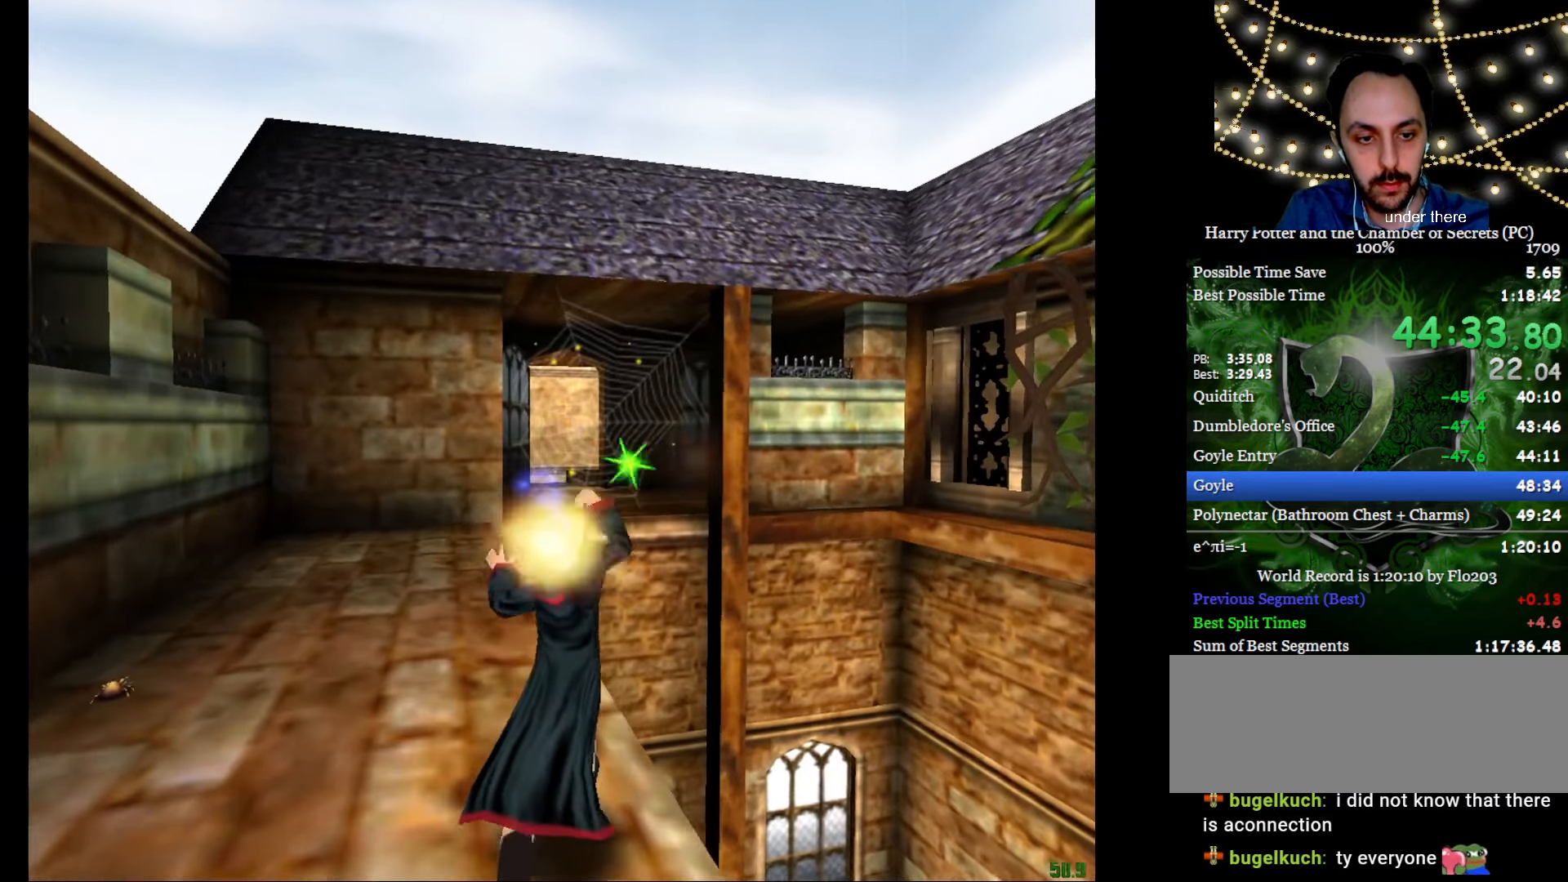
{"keys": ["a", "e", "w"], "mouse": [], "events": [[50, "mouse_left", "up"], [100, "a", "down"], [100, "mouse_left", "down"], [183, "a", "up"], [183, "mouse_left", "up"], [183, "mouse_right", "up"], [417, "a", "down"]]}
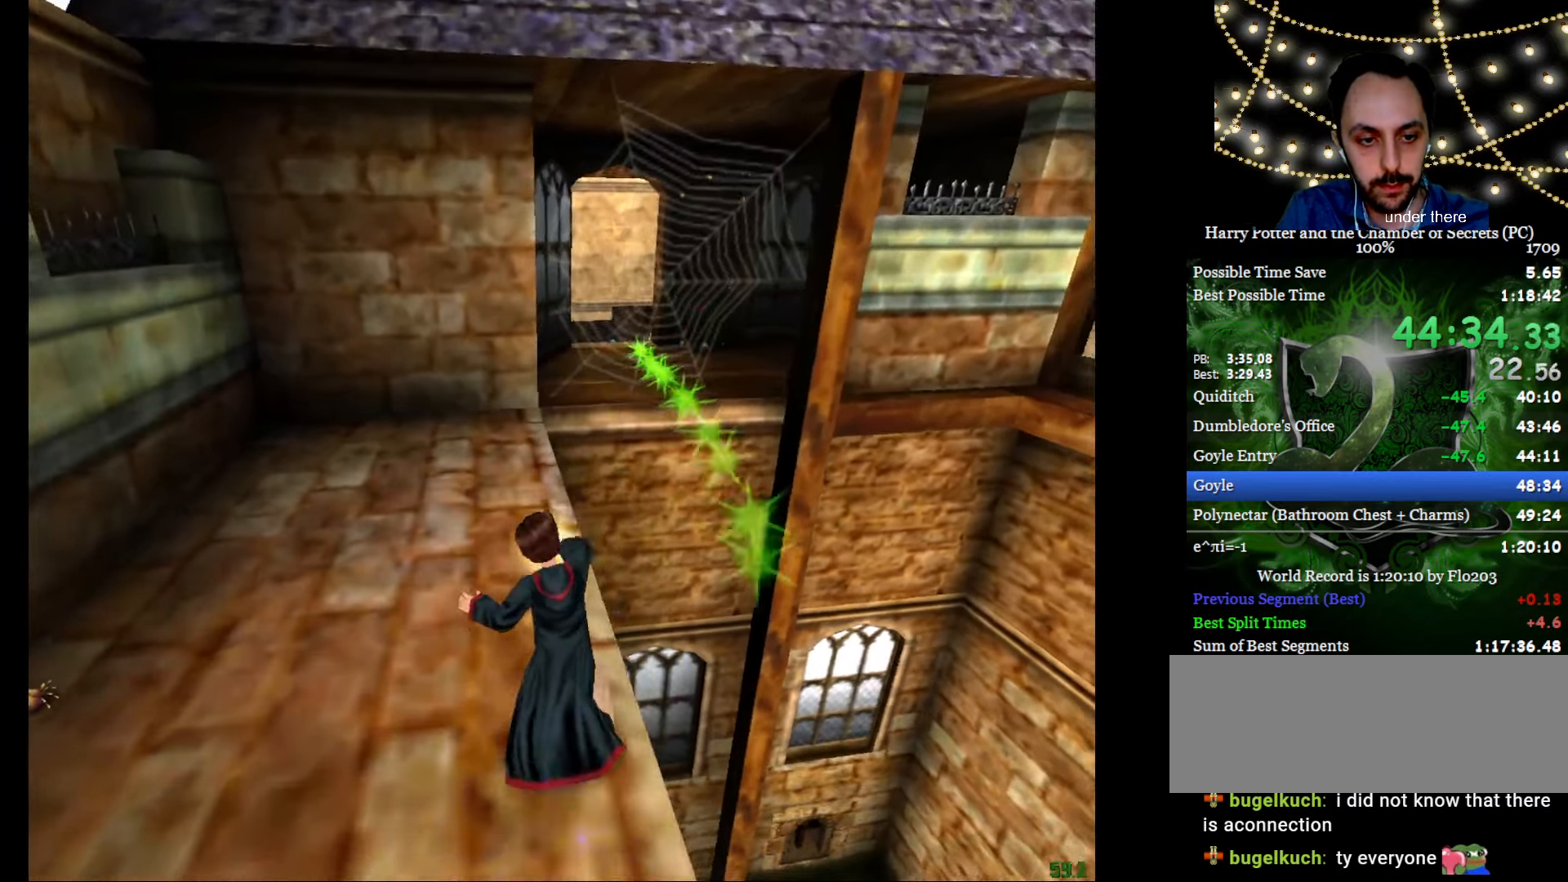
{"keys": ["e", "w"], "mouse": ["right"], "events": [[17, "a", "up"], [167, "mouse_right", "down"], [251, "a", "down"], [301, "a", "up"]]}
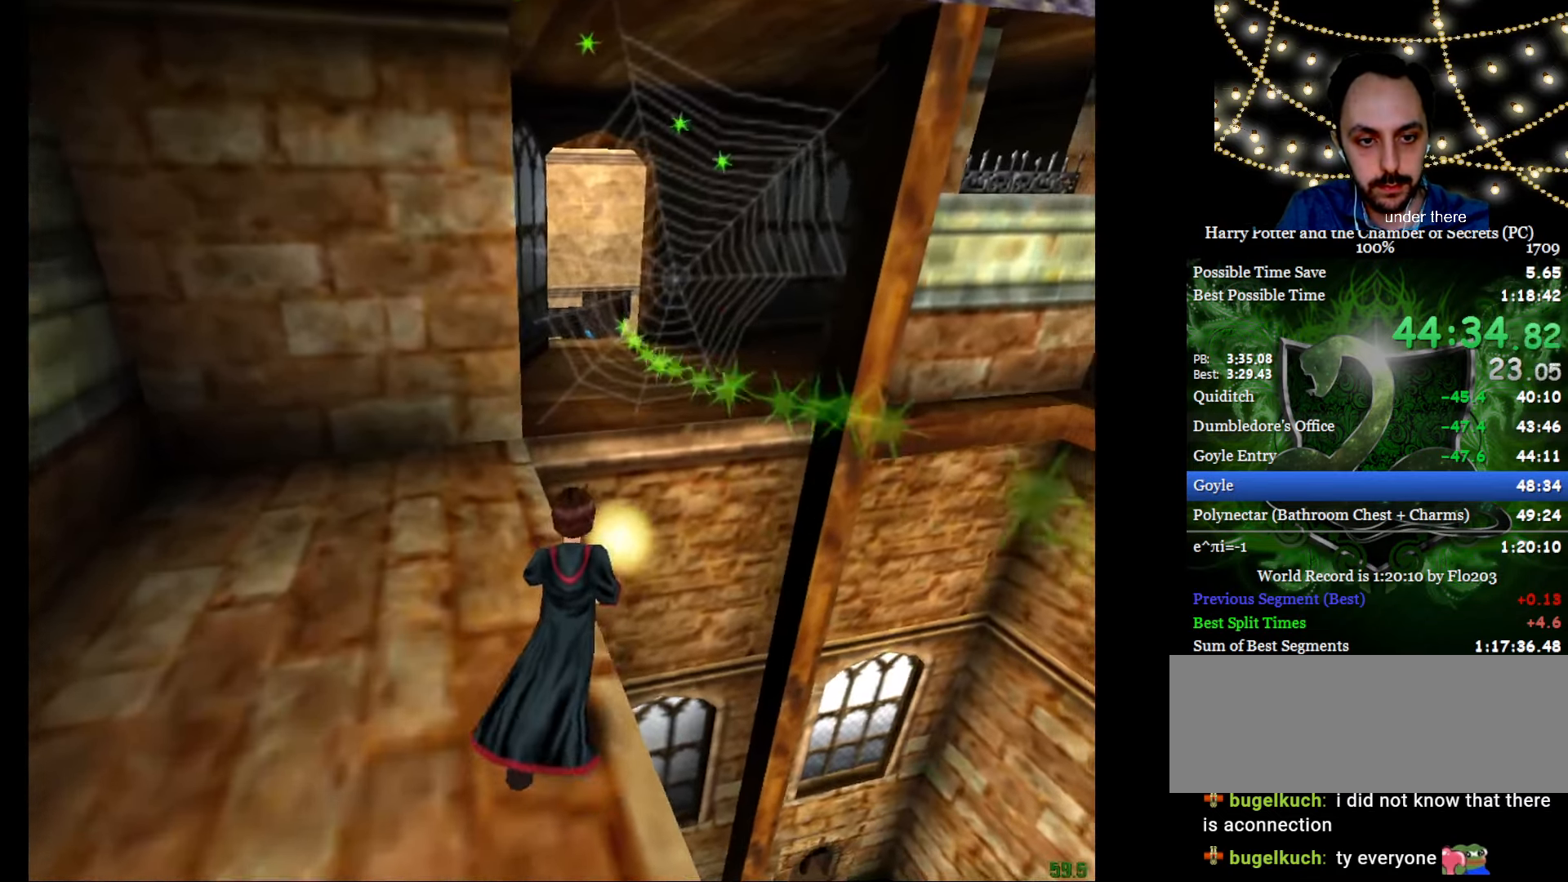
{"keys": ["e", "w"], "mouse": ["right"], "events": [[267, "mouse_left", "down"], [367, "mouse_left", "up"], [418, "mouse_left", "down"], [501, "mouse_left", "up"]]}
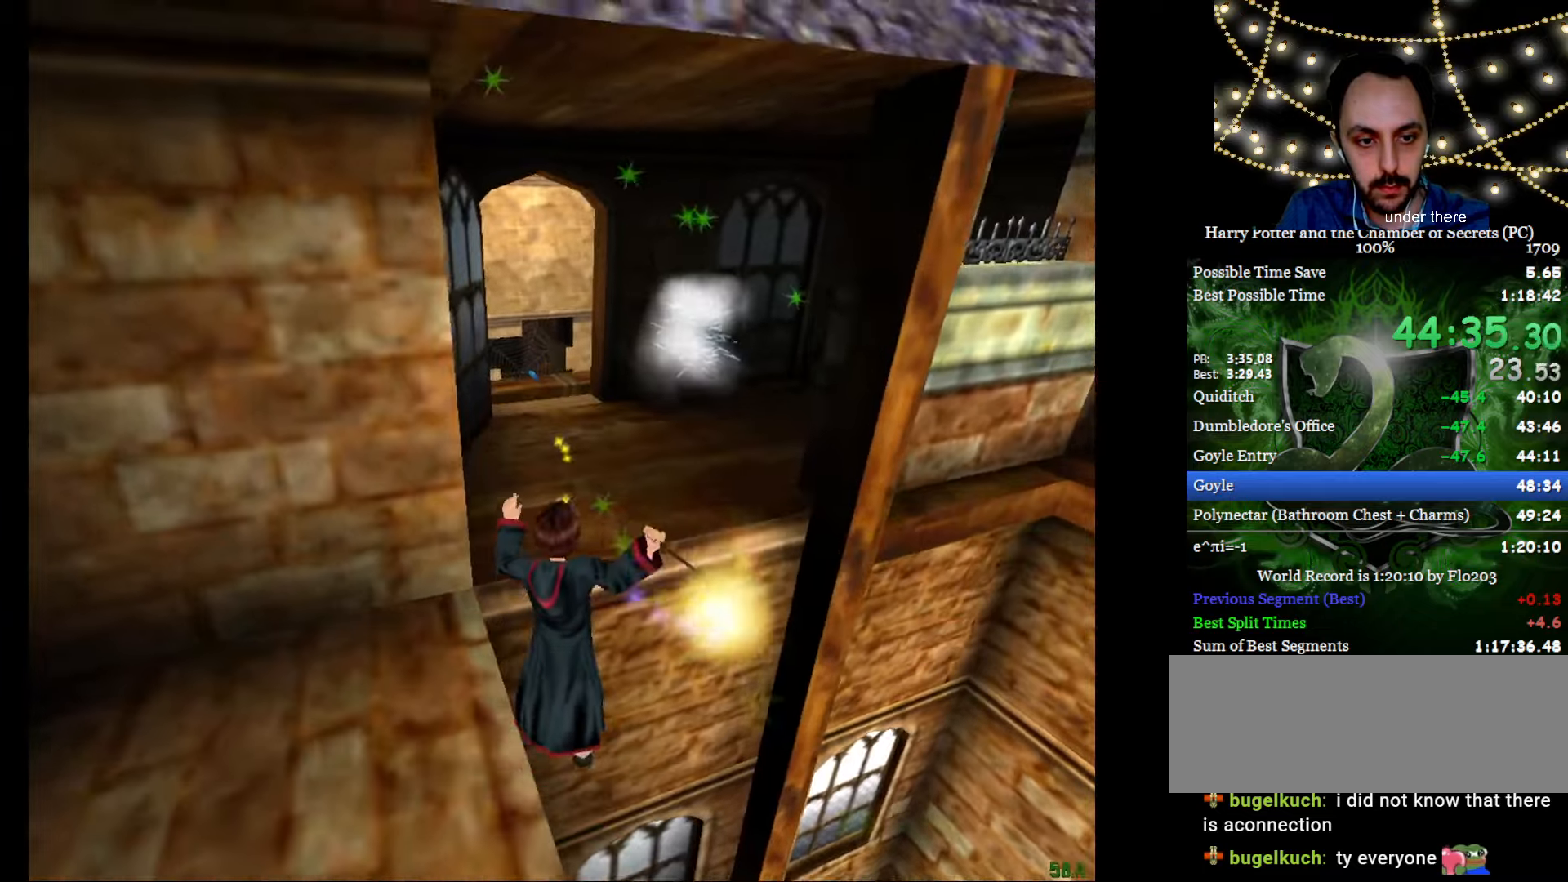
{"keys": ["e", "w"], "mouse": [], "events": [[50, "mouse_right", "up"], [100, "mouse_left", "down"], [100, "mouse_right", "down"], [200, "mouse_left", "up"], [200, "mouse_right", "up"]]}
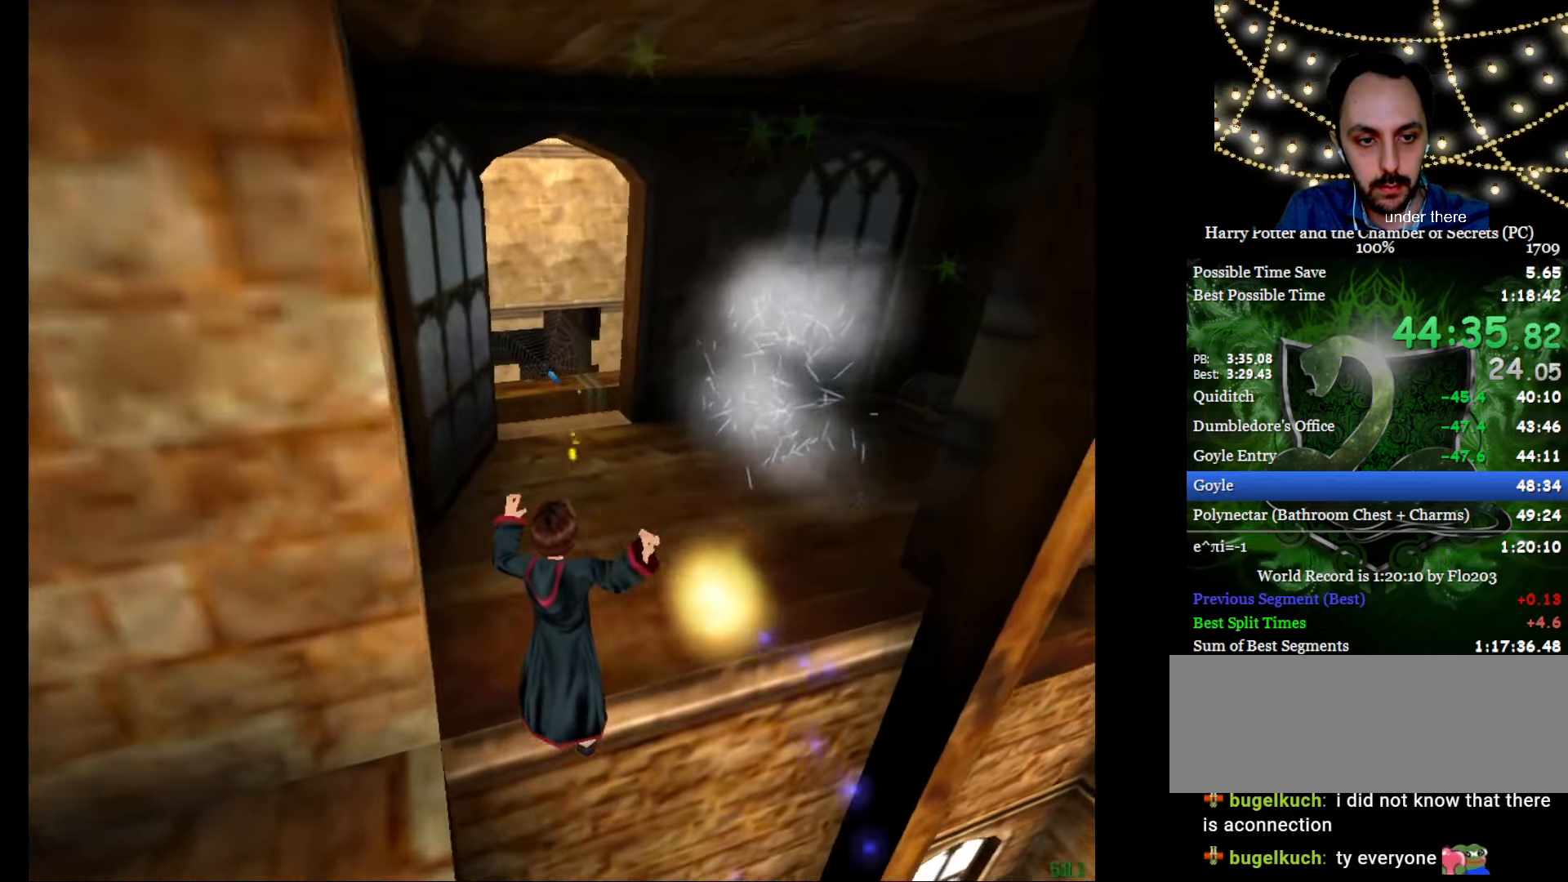
{"keys": ["e", "w"], "mouse": ["right"], "events": [[117, "mouse_right", "down"]]}
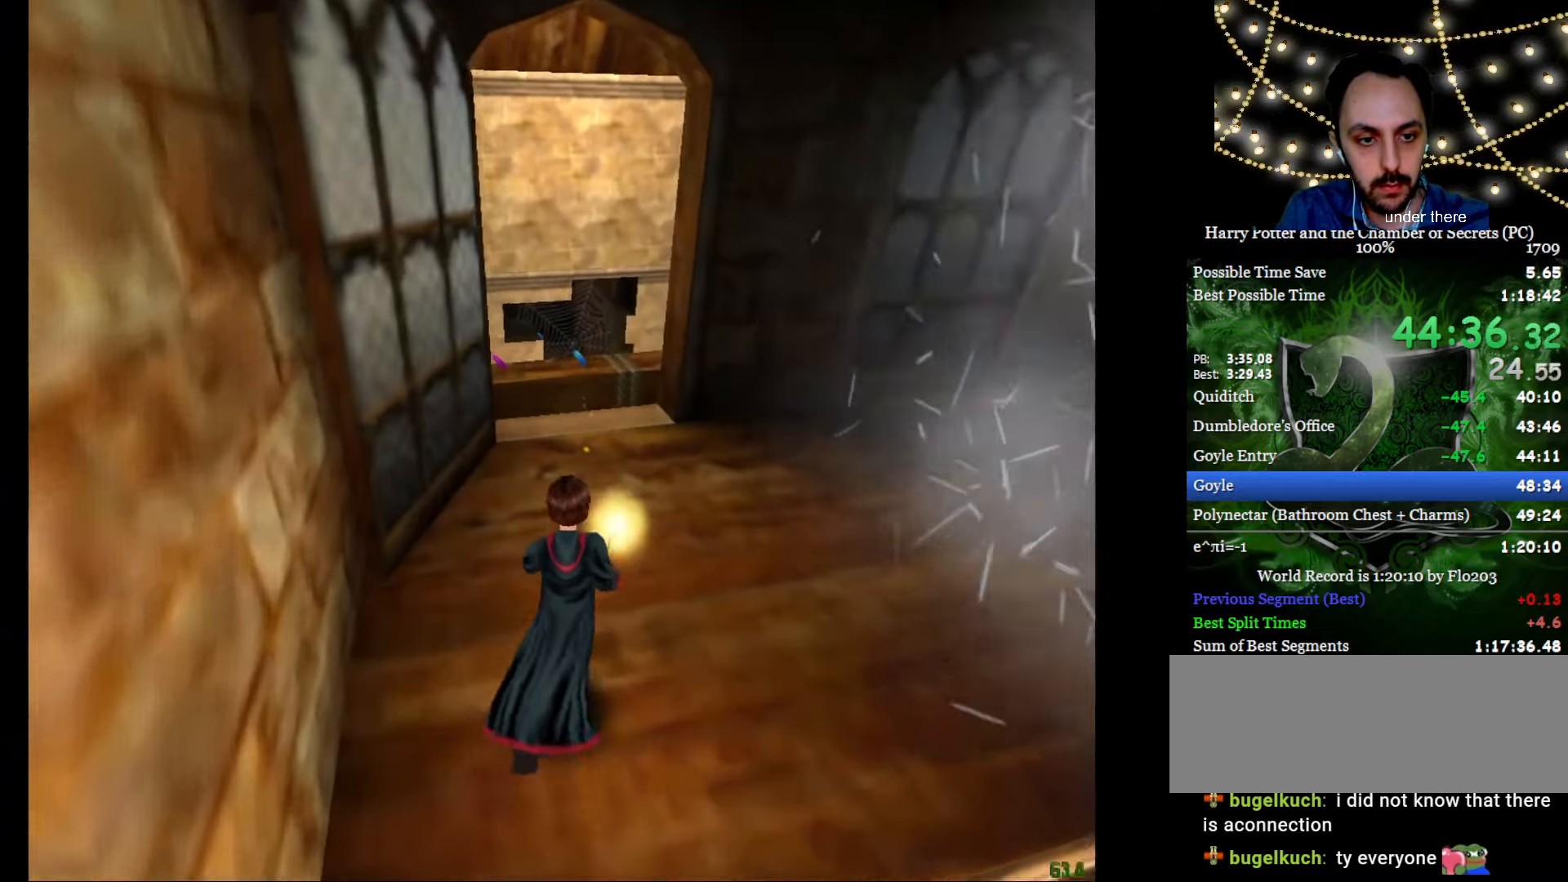
{"keys": ["e", "w"], "mouse": ["right"], "events": [[367, "mouse_left", "down"], [450, "mouse_left", "up"]]}
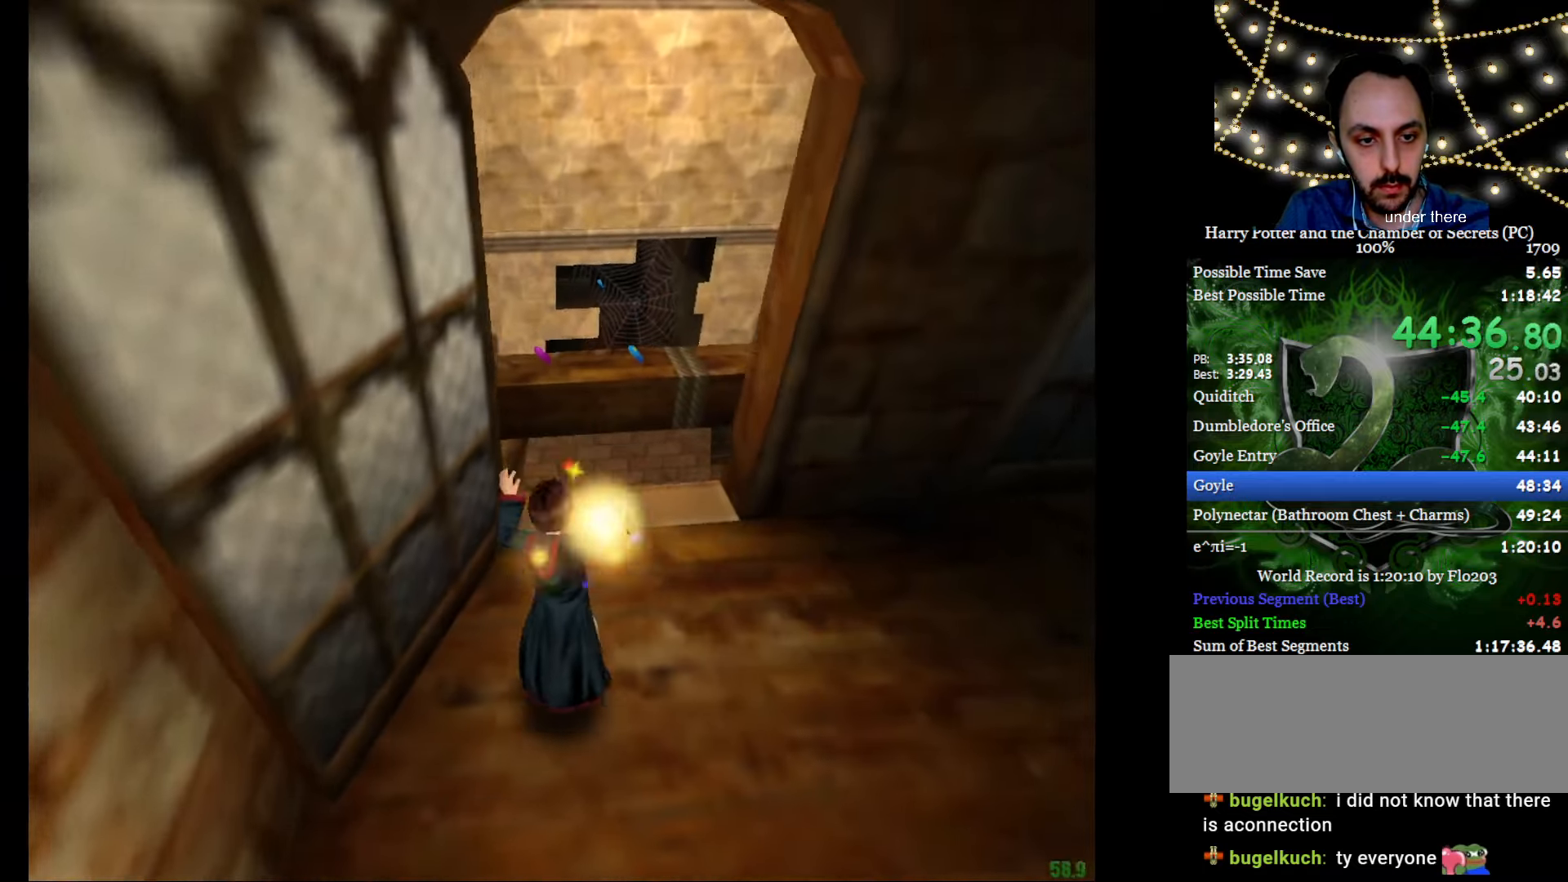
{"keys": ["c", "d"], "mouse": [], "events": [[50, "mouse_left", "down"], [101, "mouse_left", "up"], [184, "mouse_left", "down"], [234, "e", "up"], [234, "w", "up"], [284, "mouse_left", "up"], [384, "c", "down"], [384, "d", "down"], [418, "mouse_right", "up"]]}
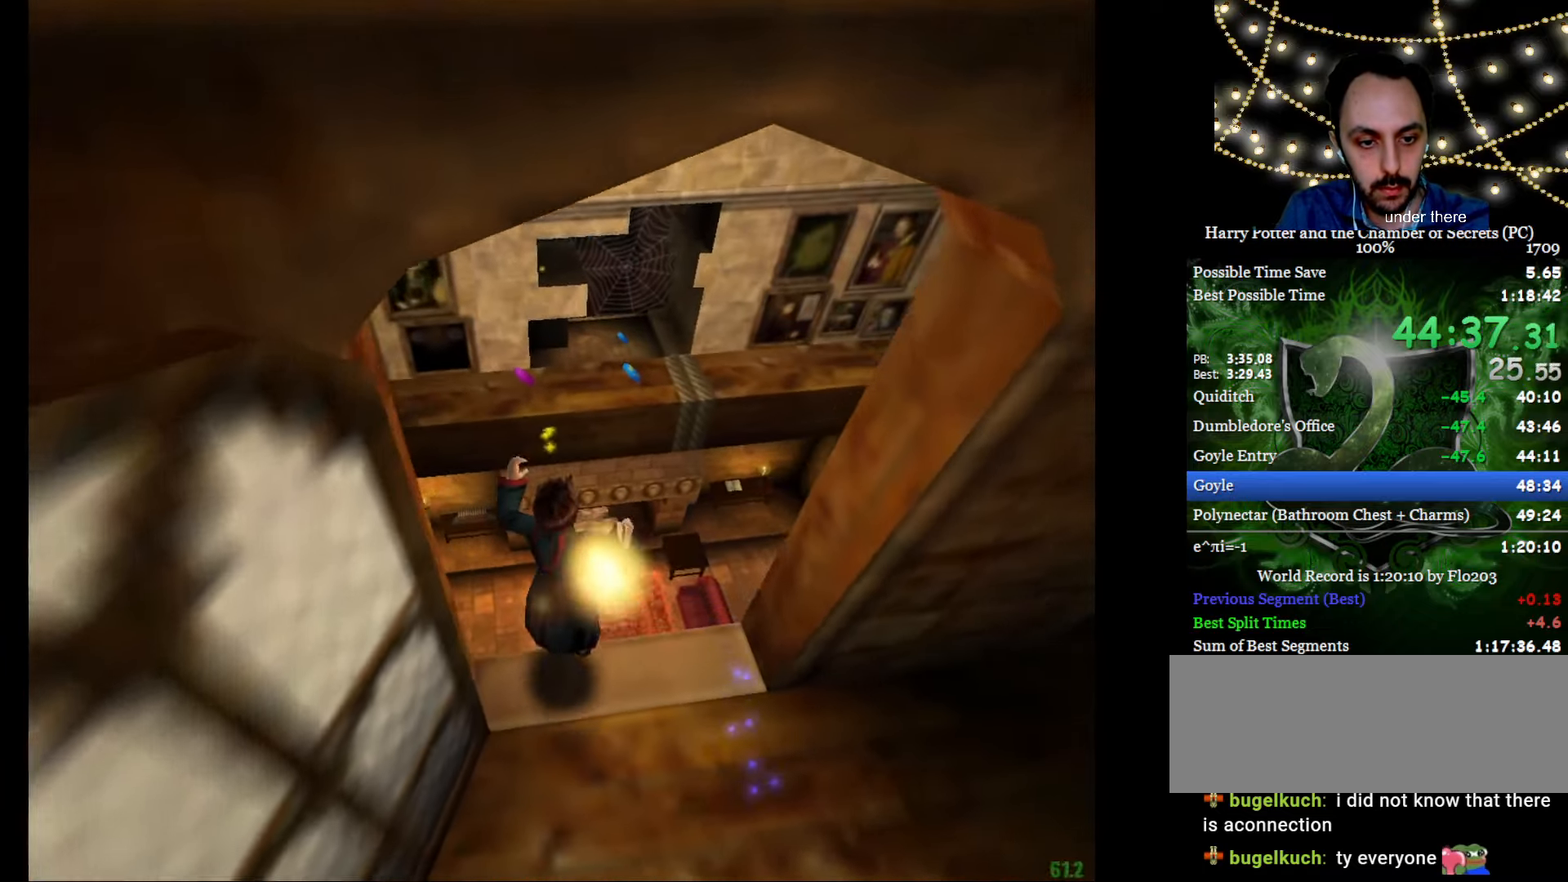
{"keys": ["c", "d"], "mouse": [], "events": []}
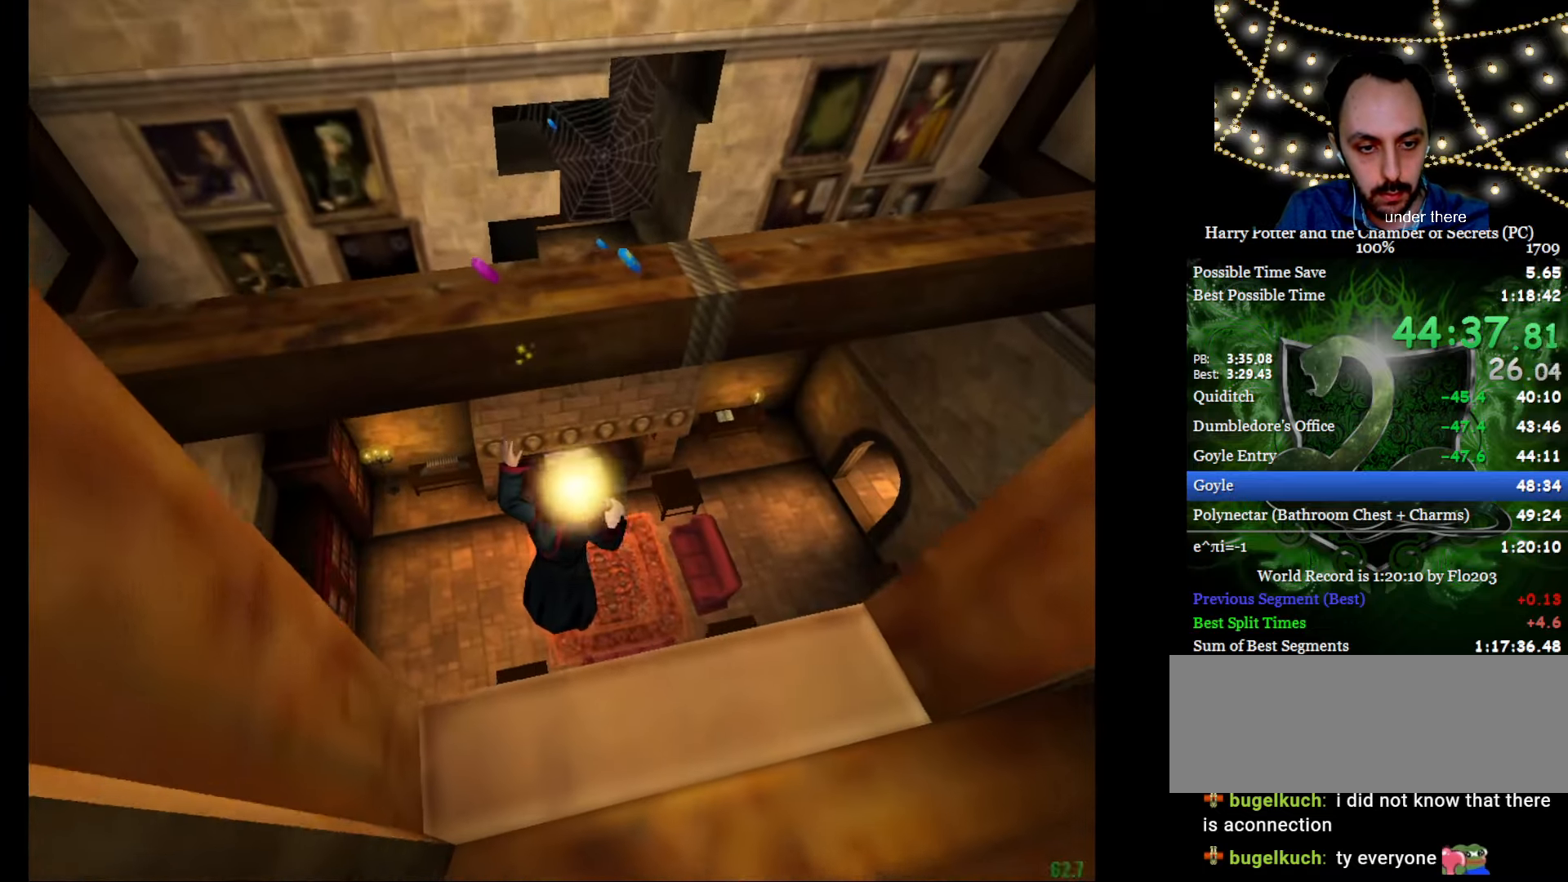
{"keys": ["c", "d"], "mouse": ["right"], "events": [[34, "mouse_right", "down"]]}
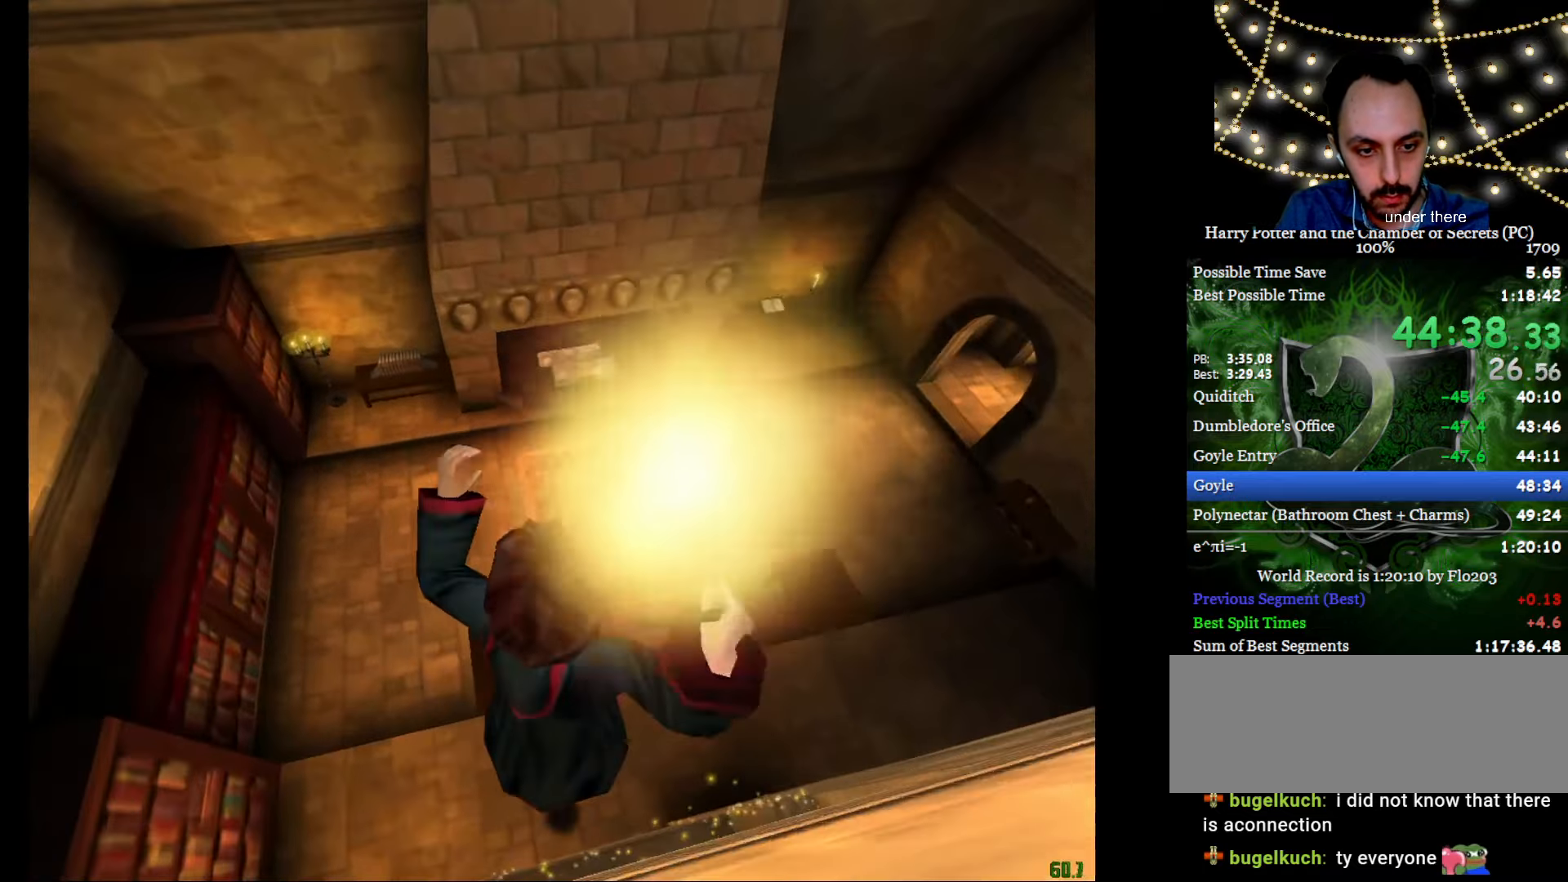
{"keys": ["f", "g"], "mouse": [], "events": [[284, "c", "up"], [434, "f", "down"], [434, "g", "down"], [434, "mouse_right", "up"], [467, "d", "up"]]}
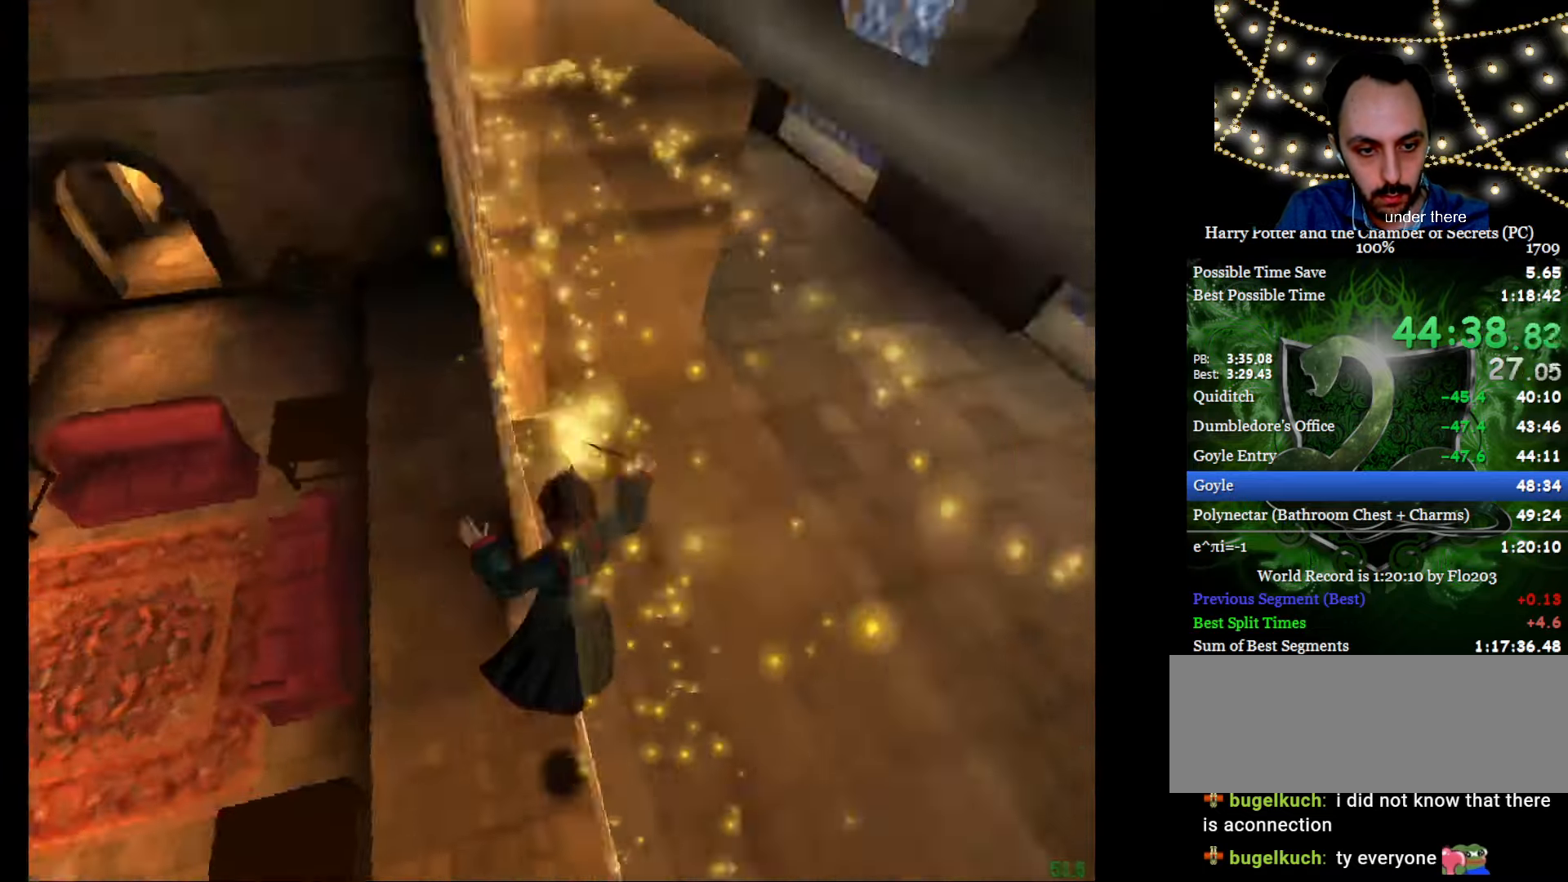
{"keys": ["e", "f", "g", "w"], "mouse": ["left"], "events": [[67, "e", "down"], [67, "w", "down"], [117, "mouse_left", "down"], [251, "mouse_left", "up"], [301, "mouse_left", "down"], [401, "mouse_left", "up"], [434, "mouse_left", "down"]]}
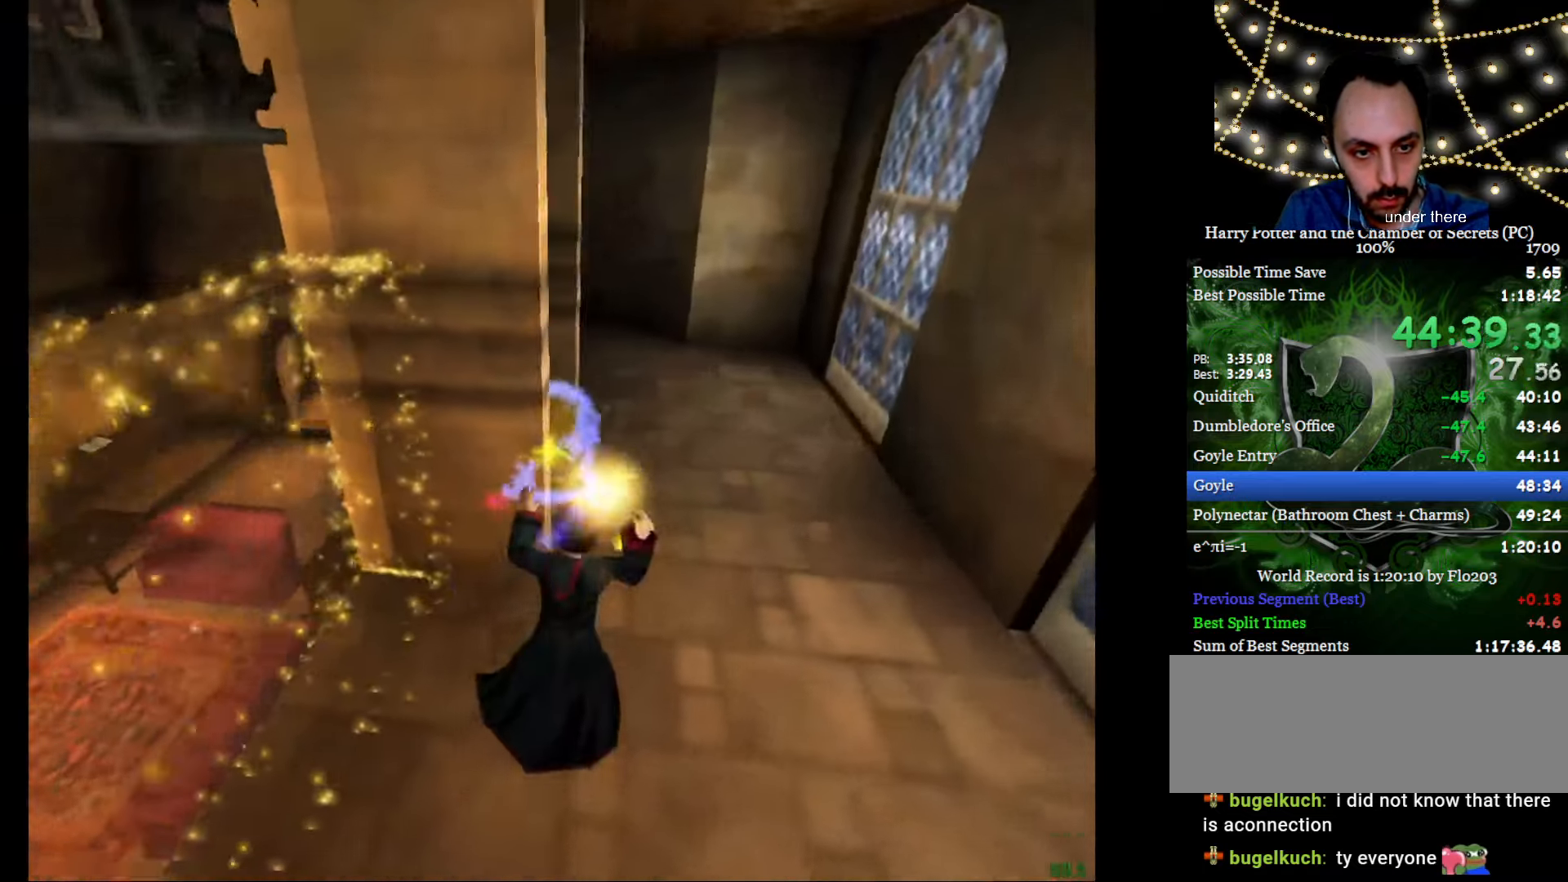
{"keys": ["d", "f", "g"], "mouse": [], "events": [[33, "mouse_left", "up"], [133, "mouse_left", "down"], [167, "mouse_left", "up"], [317, "e", "up"], [317, "w", "up"], [500, "d", "down"]]}
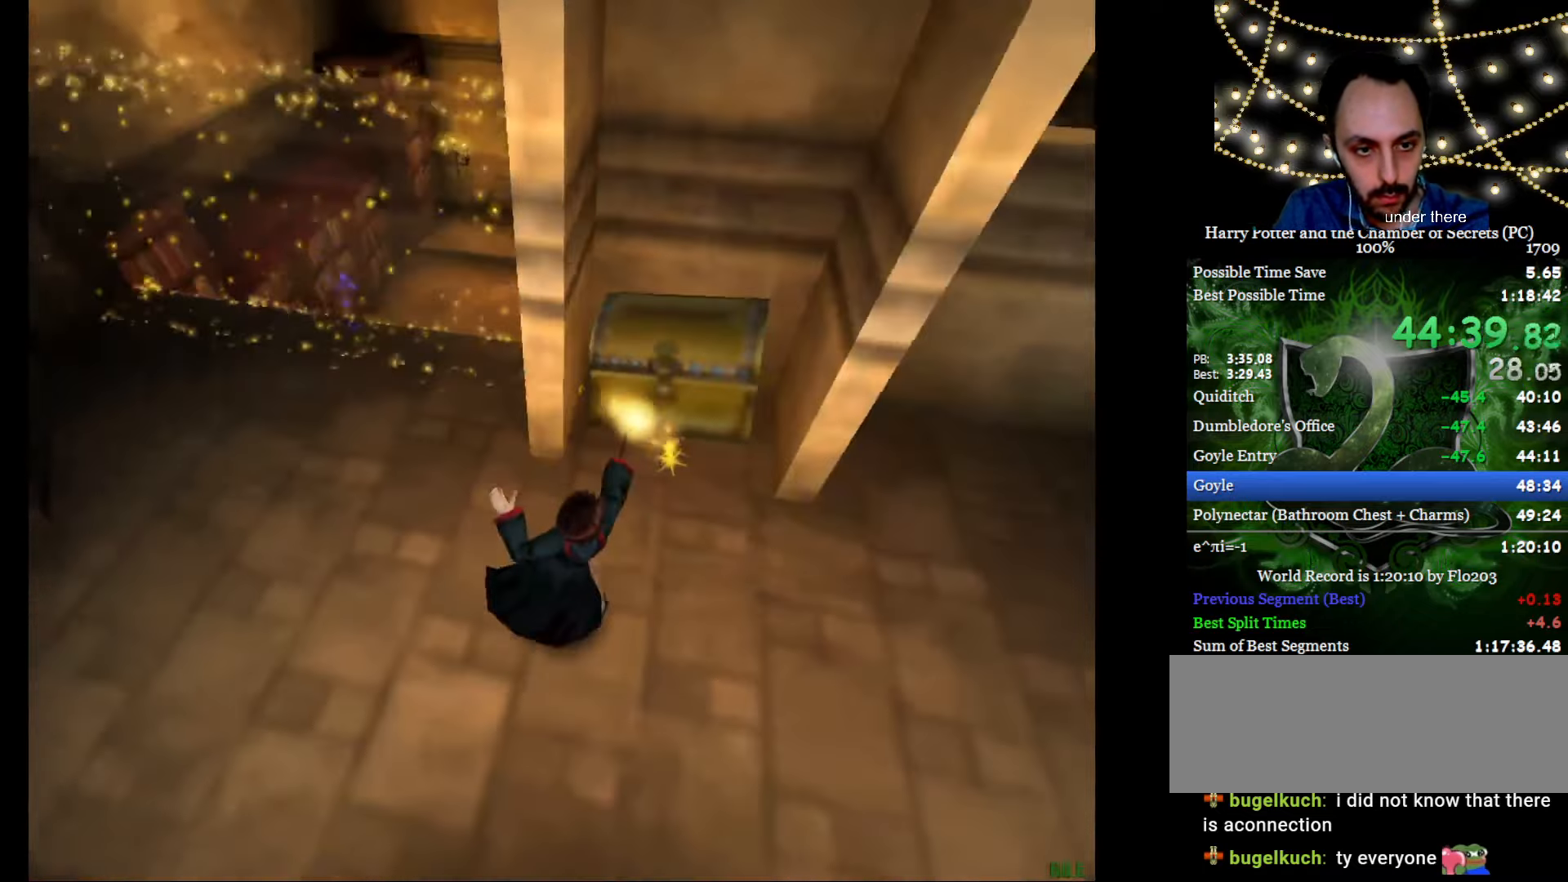
{"keys": ["d", "f", "g"], "mouse": ["right"], "events": [[384, "mouse_right", "down"]]}
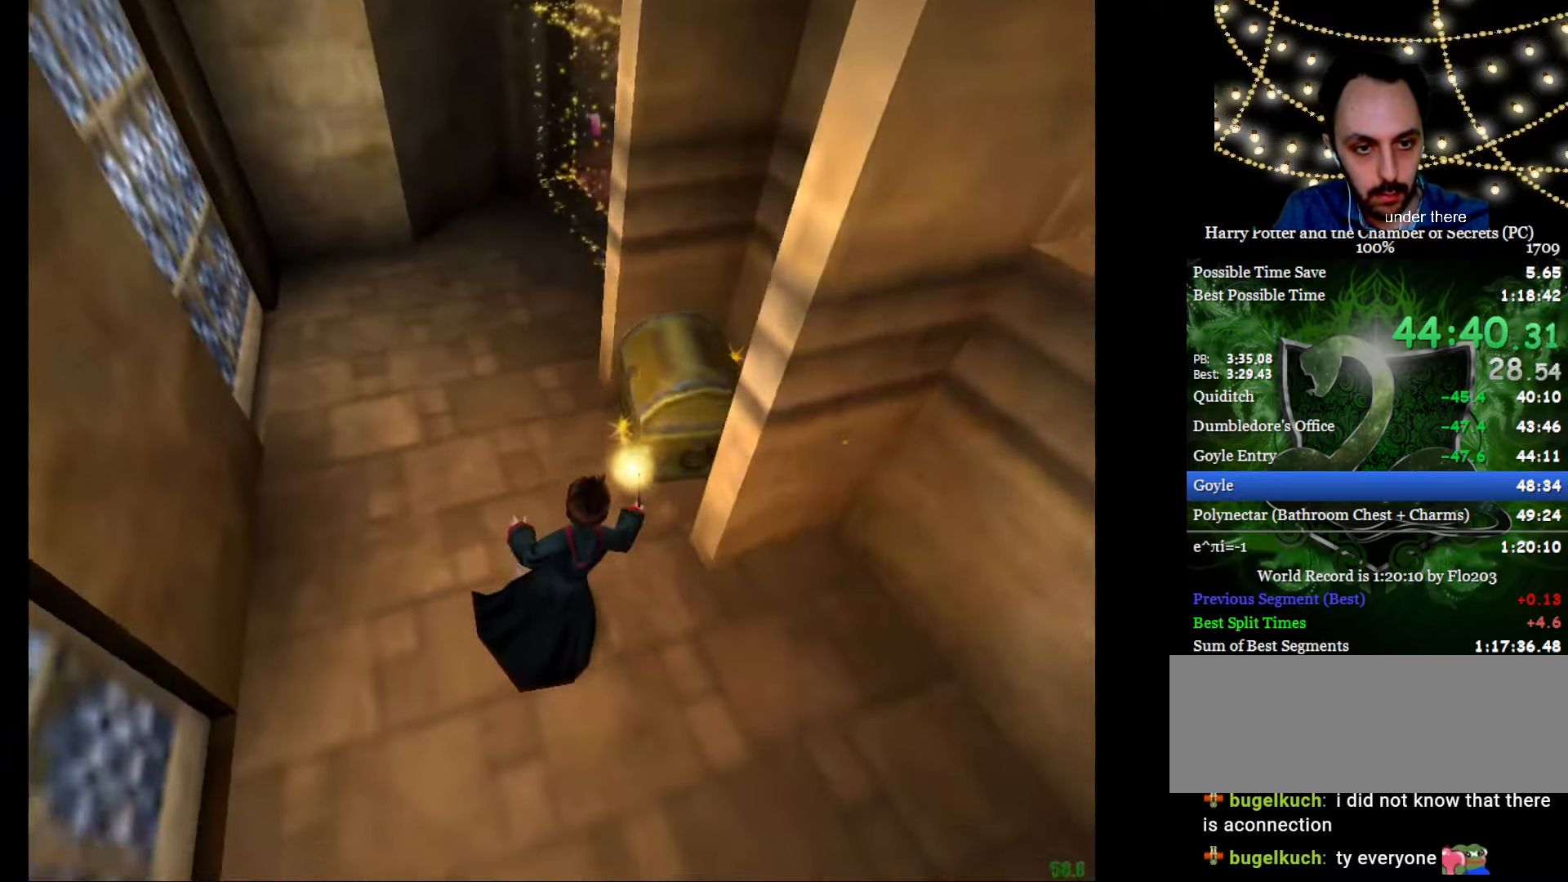
{"keys": [], "mouse": ["right"], "events": [[150, "d", "up"], [150, "f", "up"], [150, "g", "up"]]}
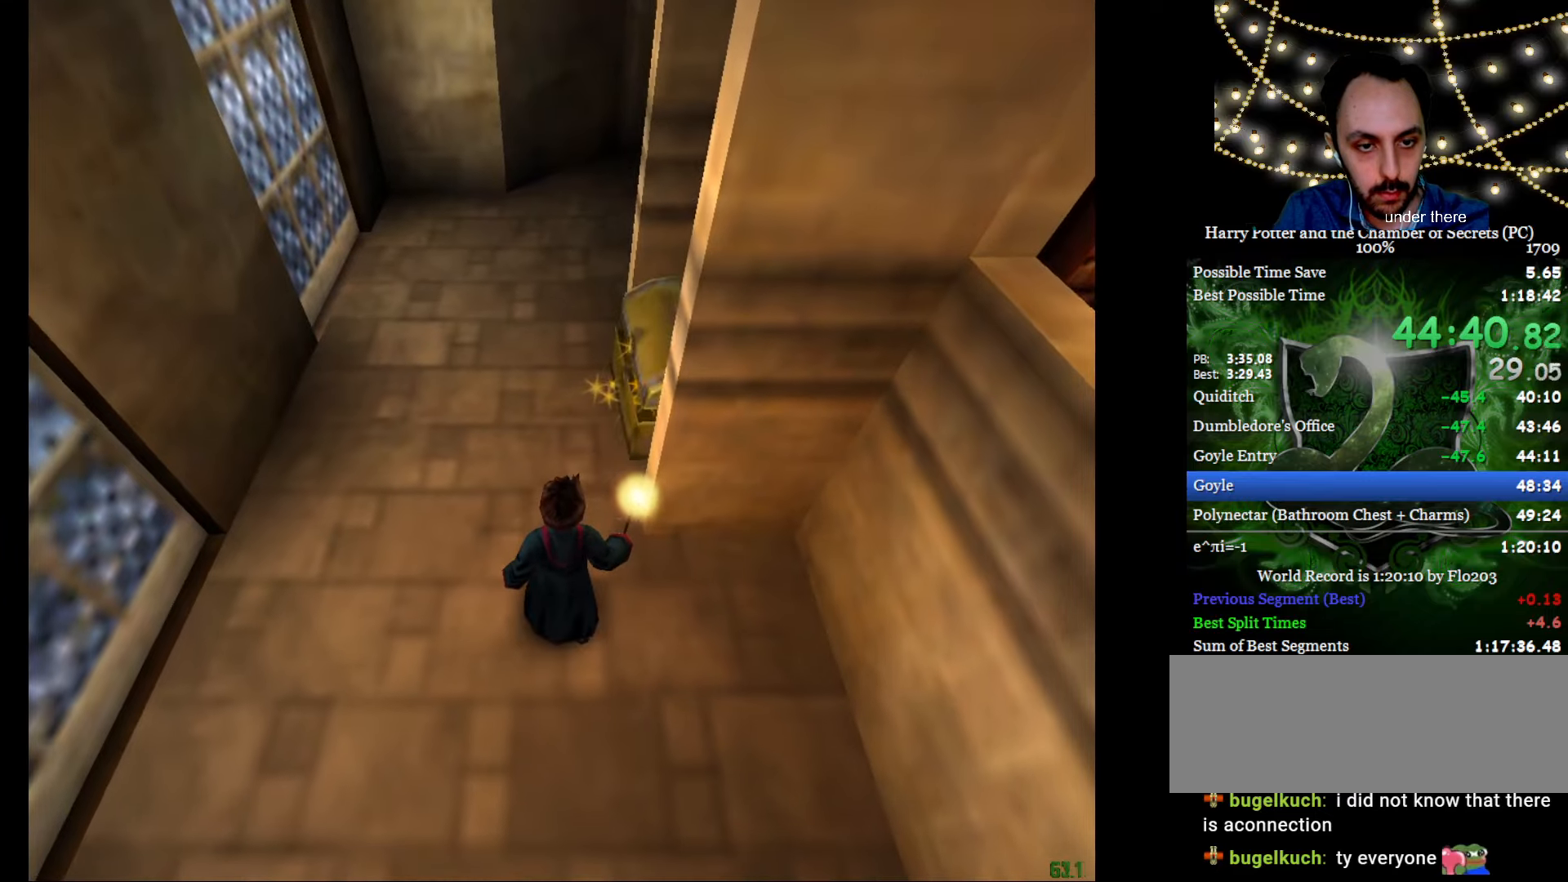
{"keys": [], "mouse": ["right"], "events": []}
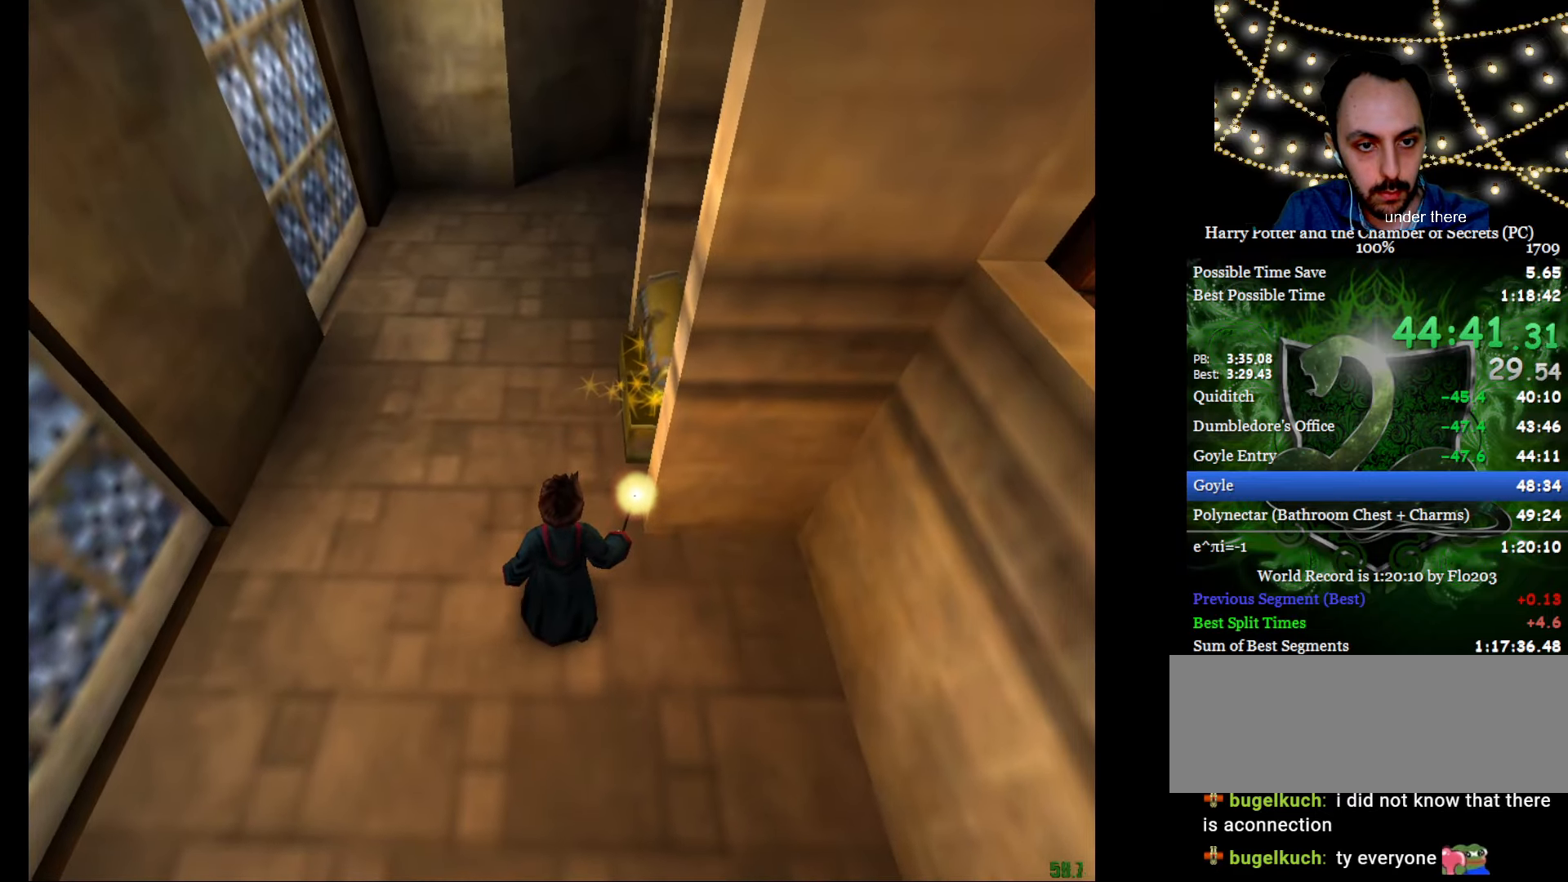
{"keys": ["e", "w"], "mouse": ["left", "right"], "events": [[101, "e", "down"], [101, "w", "down"], [284, "mouse_left", "down"], [384, "mouse_left", "up"], [418, "mouse_left", "down"]]}
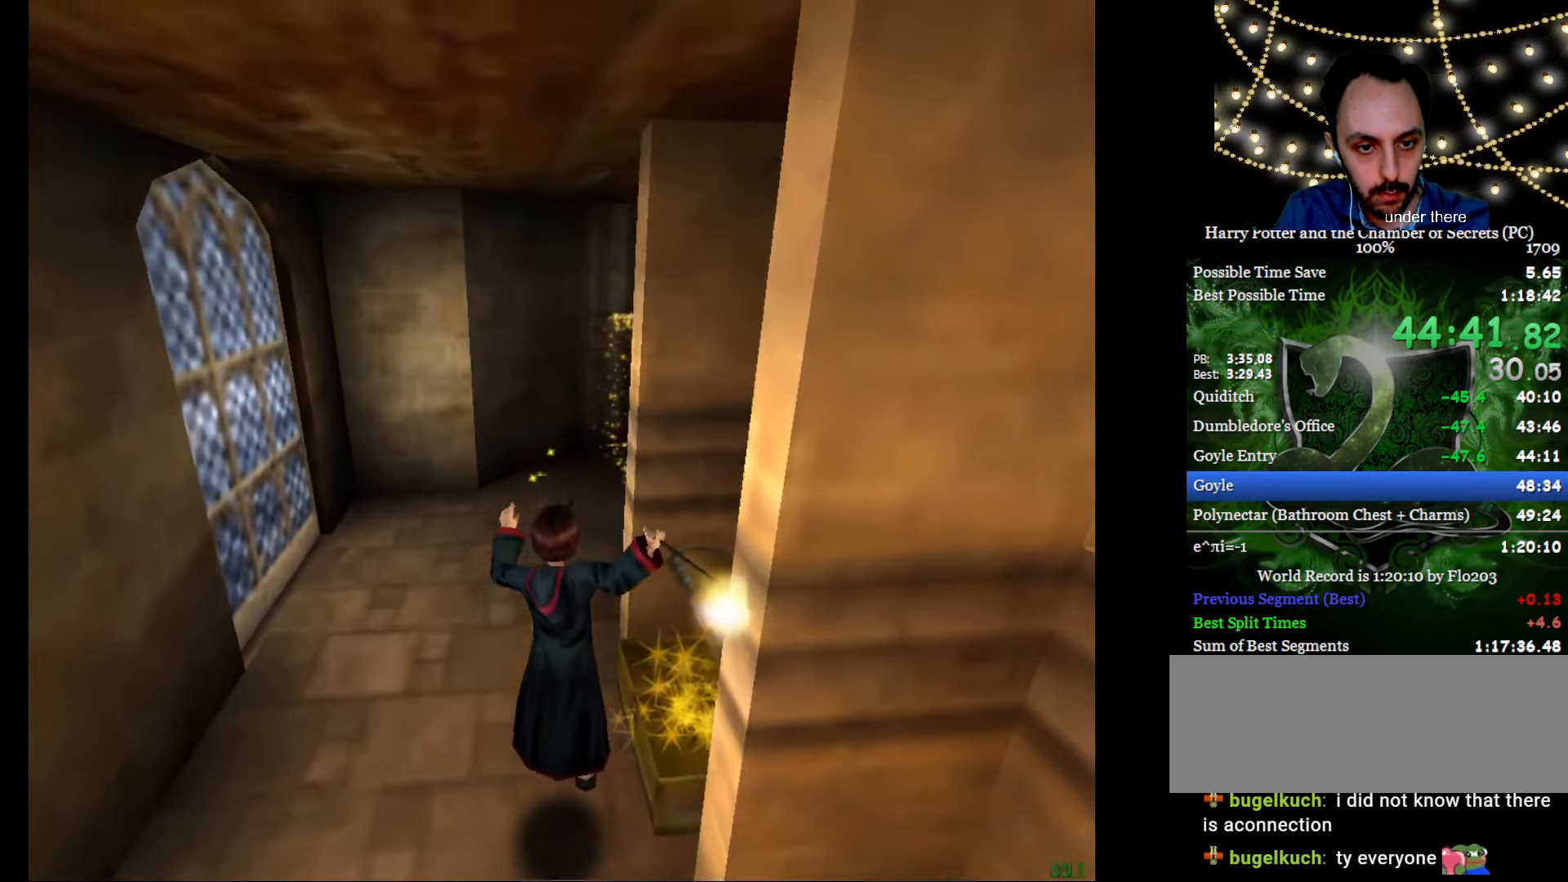
{"keys": ["e", "w"], "mouse": [], "events": [[17, "mouse_left", "up"], [117, "mouse_left", "down"], [200, "mouse_left", "up"], [250, "mouse_left", "down"], [350, "mouse_left", "up"], [350, "mouse_right", "up"]]}
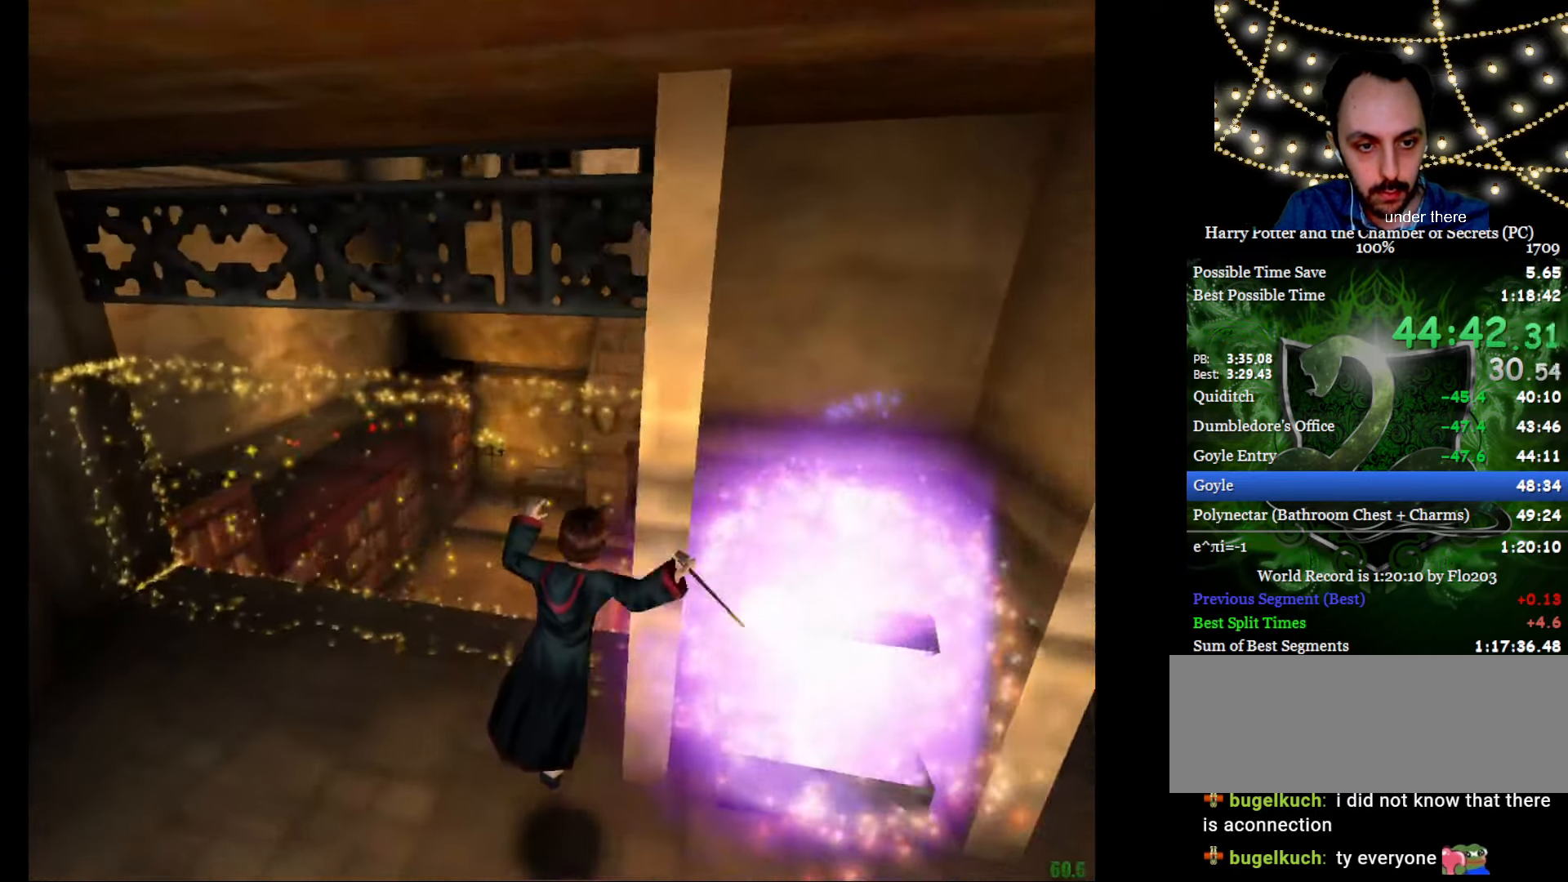
{"keys": ["e", "w"], "mouse": ["right"], "events": [[167, "mouse_right", "down"], [367, "a", "down"], [501, "a", "up"]]}
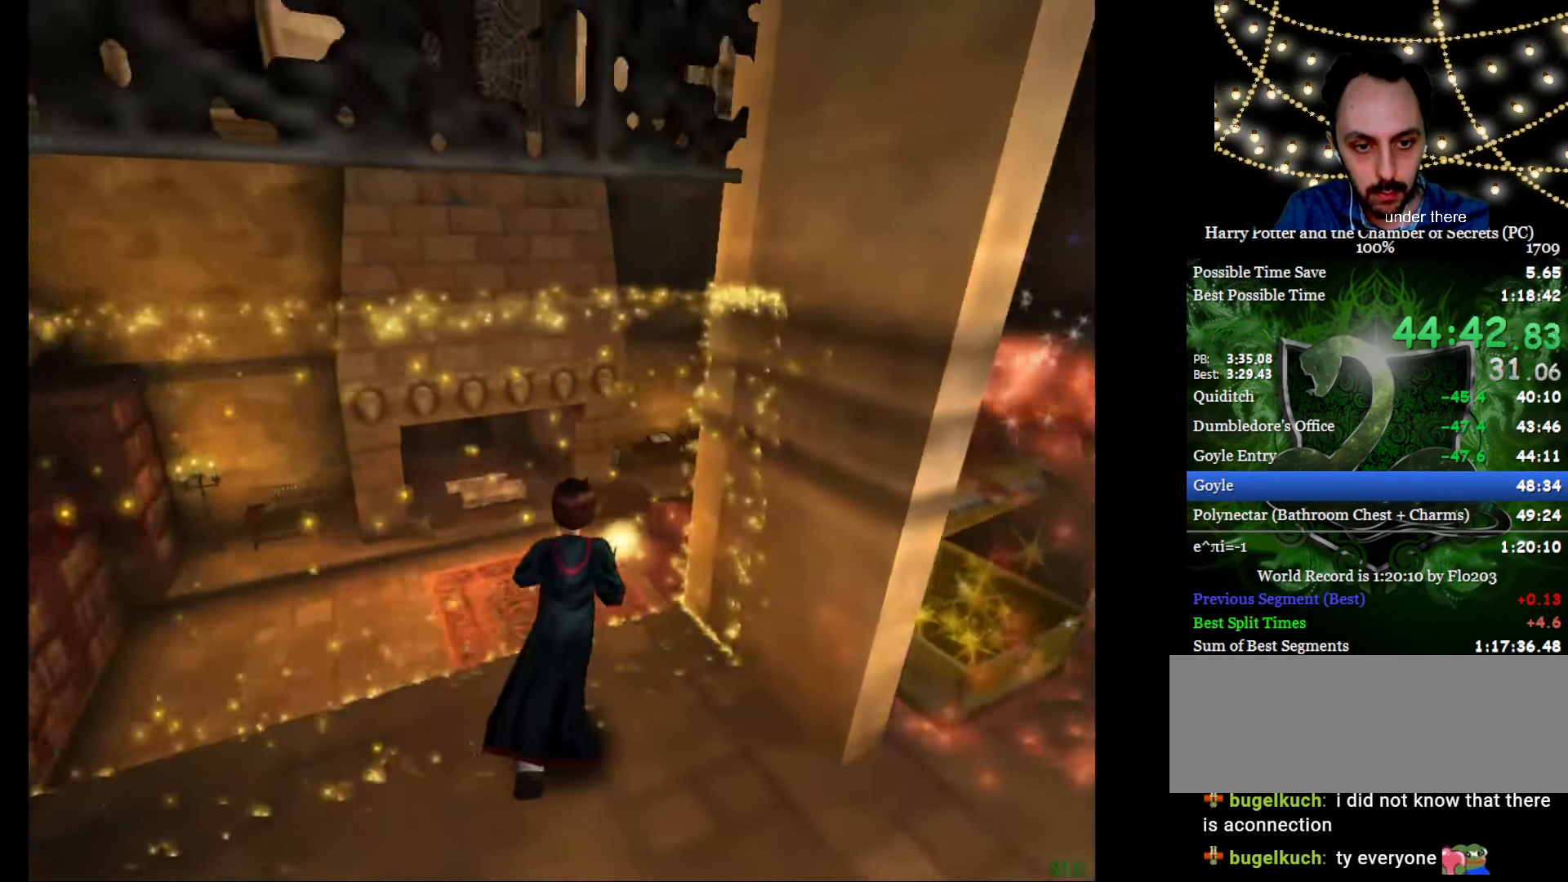
{"keys": ["e", "w"], "mouse": ["right"], "events": [[50, "mouse_right", "up"], [200, "mouse_left", "down"], [284, "mouse_left", "up"], [384, "mouse_left", "down"], [384, "mouse_right", "down"], [467, "mouse_left", "up"]]}
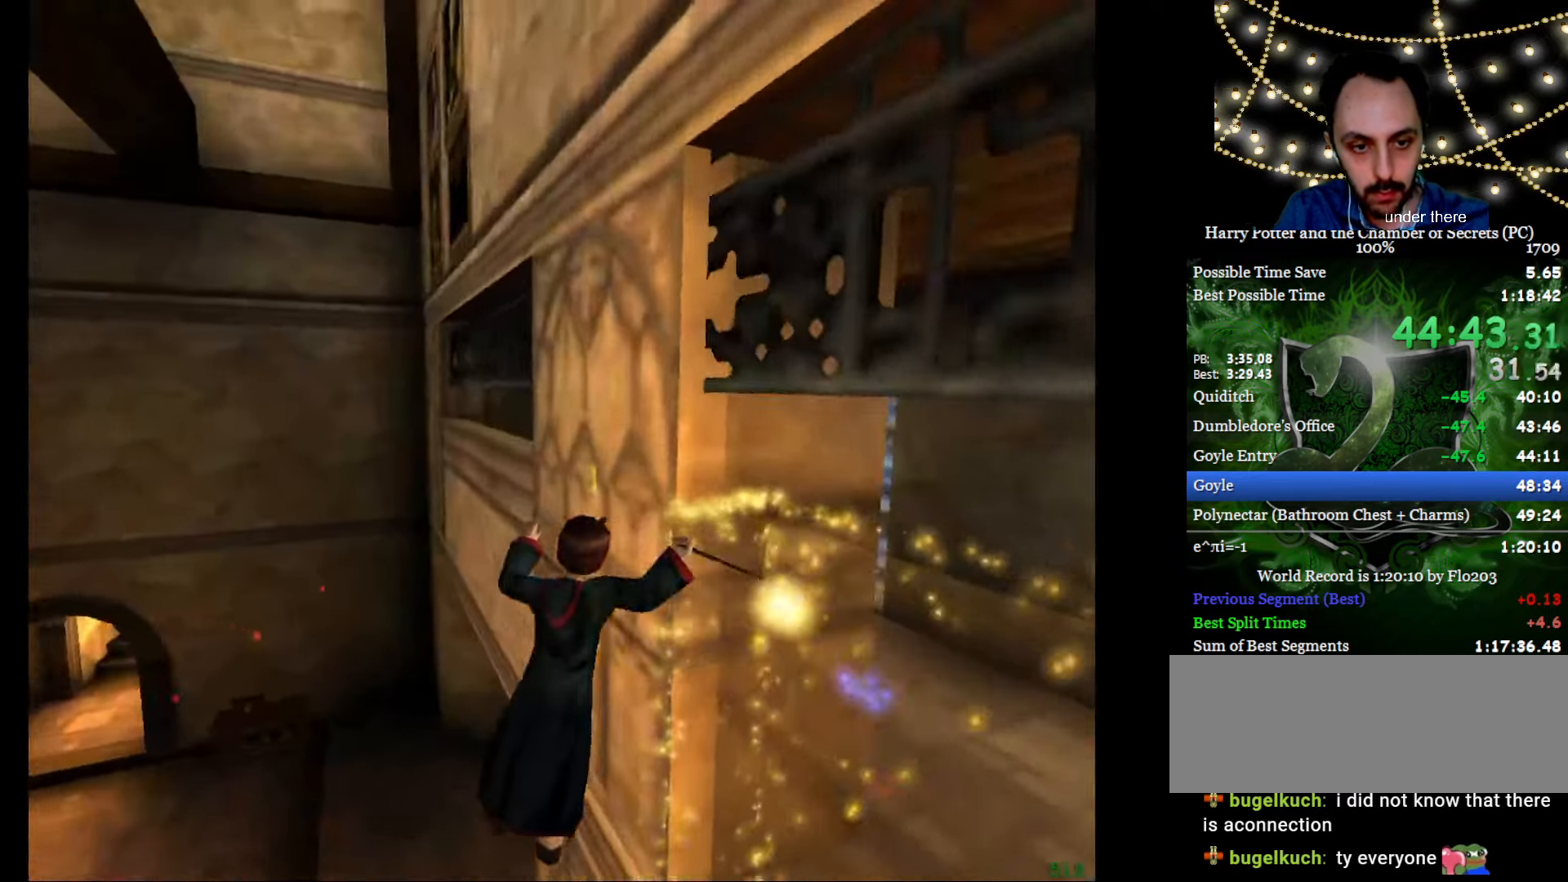
{"keys": ["e", "w"], "mouse": ["right"], "events": [[17, "mouse_left", "down"], [67, "a", "down"], [167, "mouse_left", "up"], [201, "mouse_left", "down"], [301, "mouse_left", "up"], [351, "mouse_left", "down"], [434, "a", "up"], [484, "mouse_left", "up"]]}